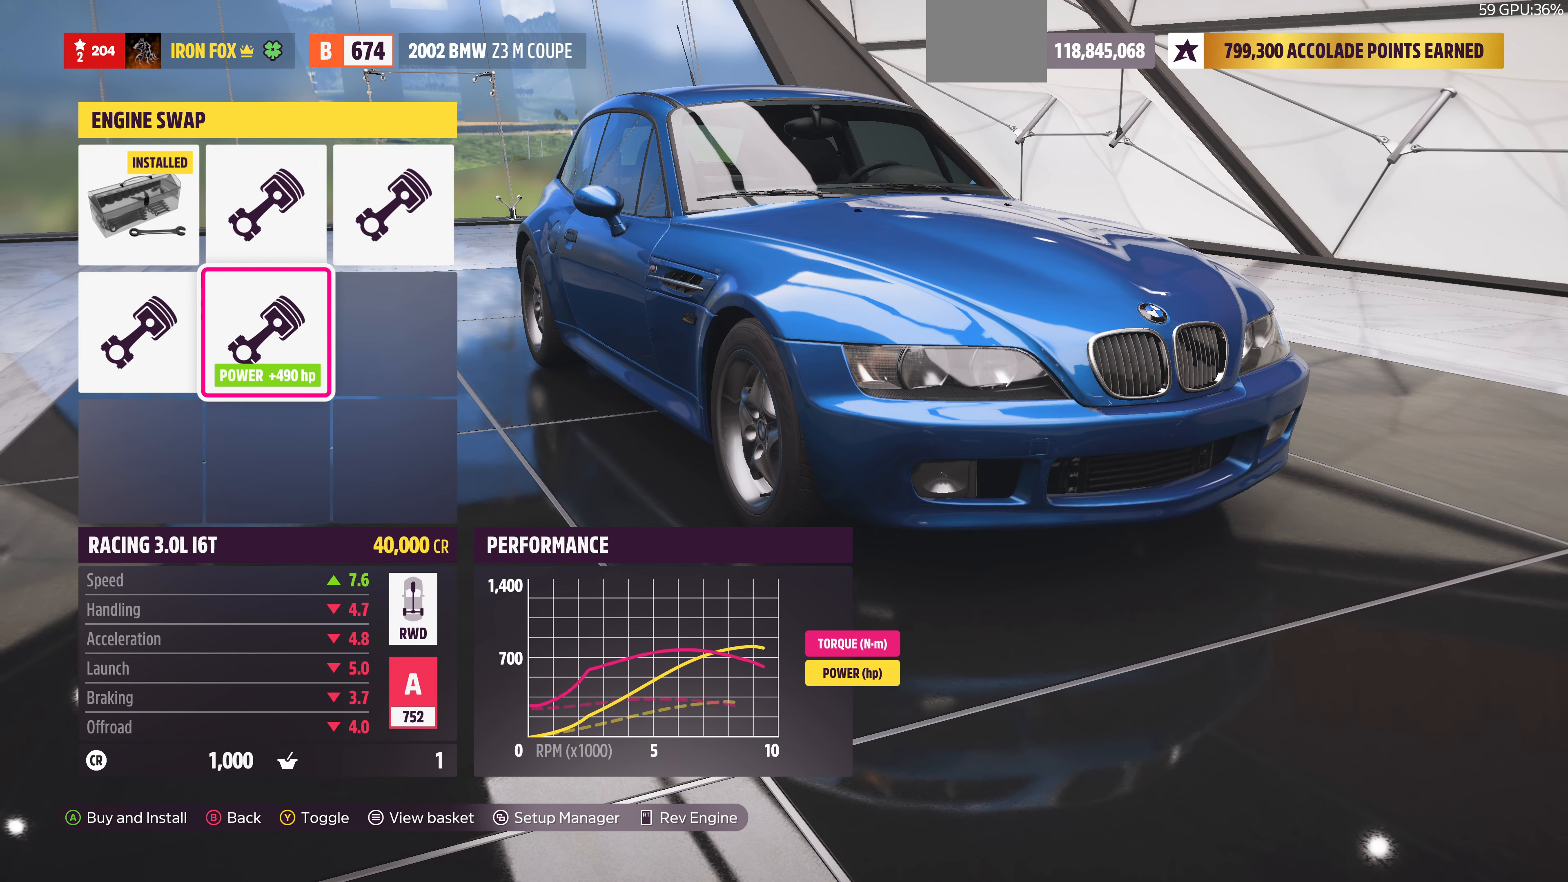
Gameplay with a controller (PlayStation layout); each line is a JSON object with the inputs held at the frame after it (dt_ms = milliseconds from this image to that frame). "events" lists button and stick changes between this image and that frame as [ms after this image, input, new state], when the widget could be followed in between. Not read: R2.
{"dt_ms": 500, "buttons": ["DPAD_RIGHT"], "left_stick": "center", "right_stick": "center", "events": [[33, "DPAD_LEFT", "down"], [167, "DPAD_LEFT", "up"], [500, "DPAD_RIGHT", "down"]]}
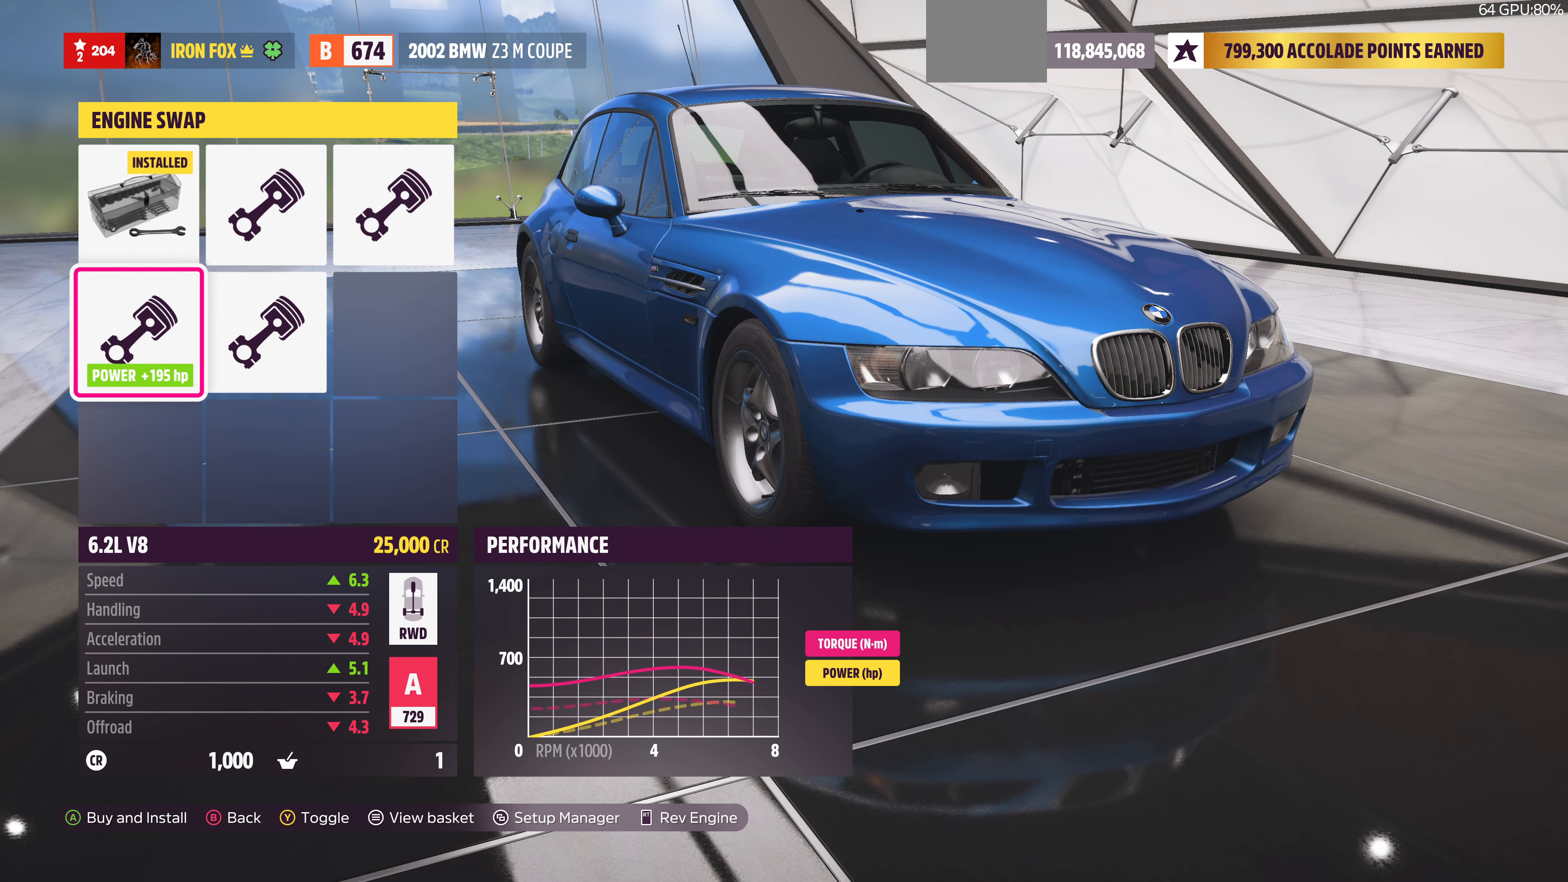
{"dt_ms": 500, "buttons": [], "left_stick": "center", "right_stick": "center", "events": [[67, "DPAD_RIGHT", "up"], [300, "DPAD_RIGHT", "down"], [433, "DPAD_RIGHT", "up"]]}
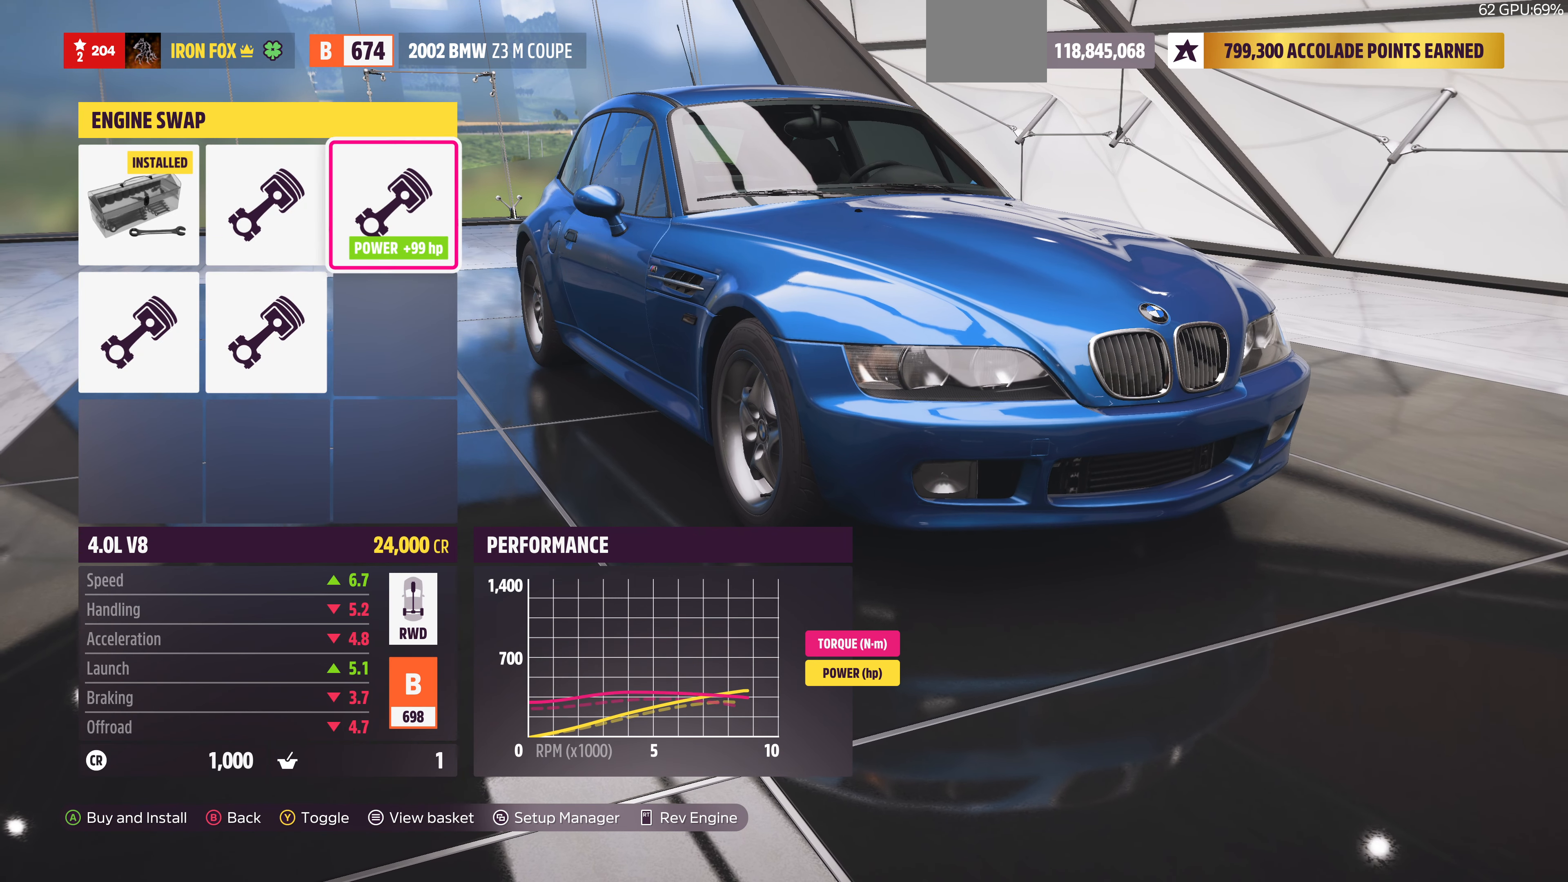
{"dt_ms": 500, "buttons": [], "left_stick": "center", "right_stick": "center", "events": [[200, "DPAD_LEFT", "down"], [267, "DPAD_LEFT", "up"], [400, "DPAD_LEFT", "down"], [500, "DPAD_LEFT", "up"]]}
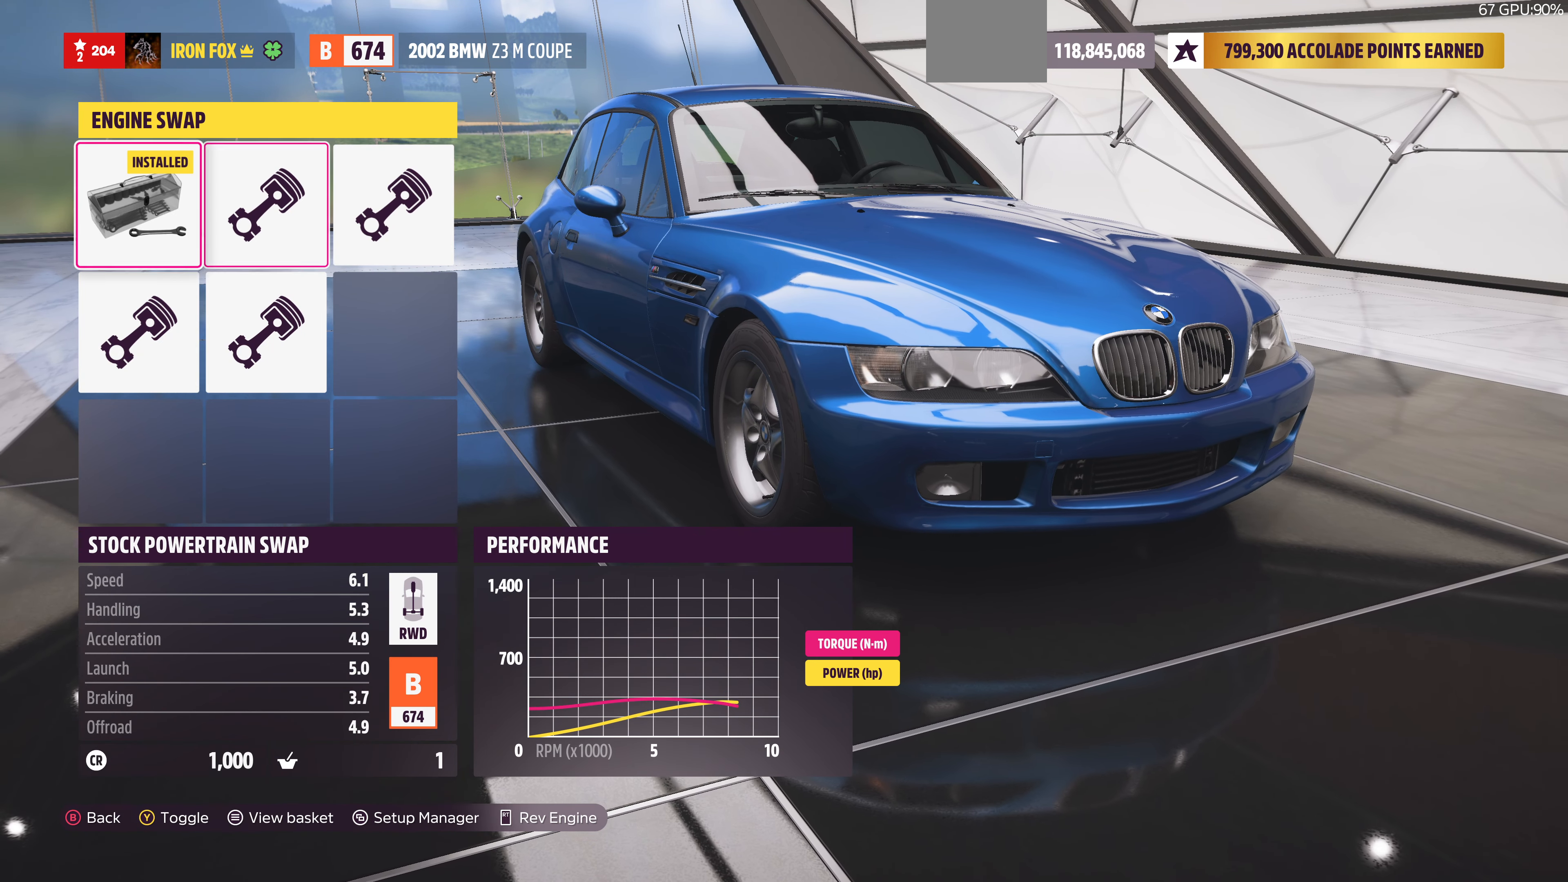
{"dt_ms": 500, "buttons": [], "left_stick": "center", "right_stick": "center", "events": [[233, "CIRCLE", "down"], [367, "CIRCLE", "up"]]}
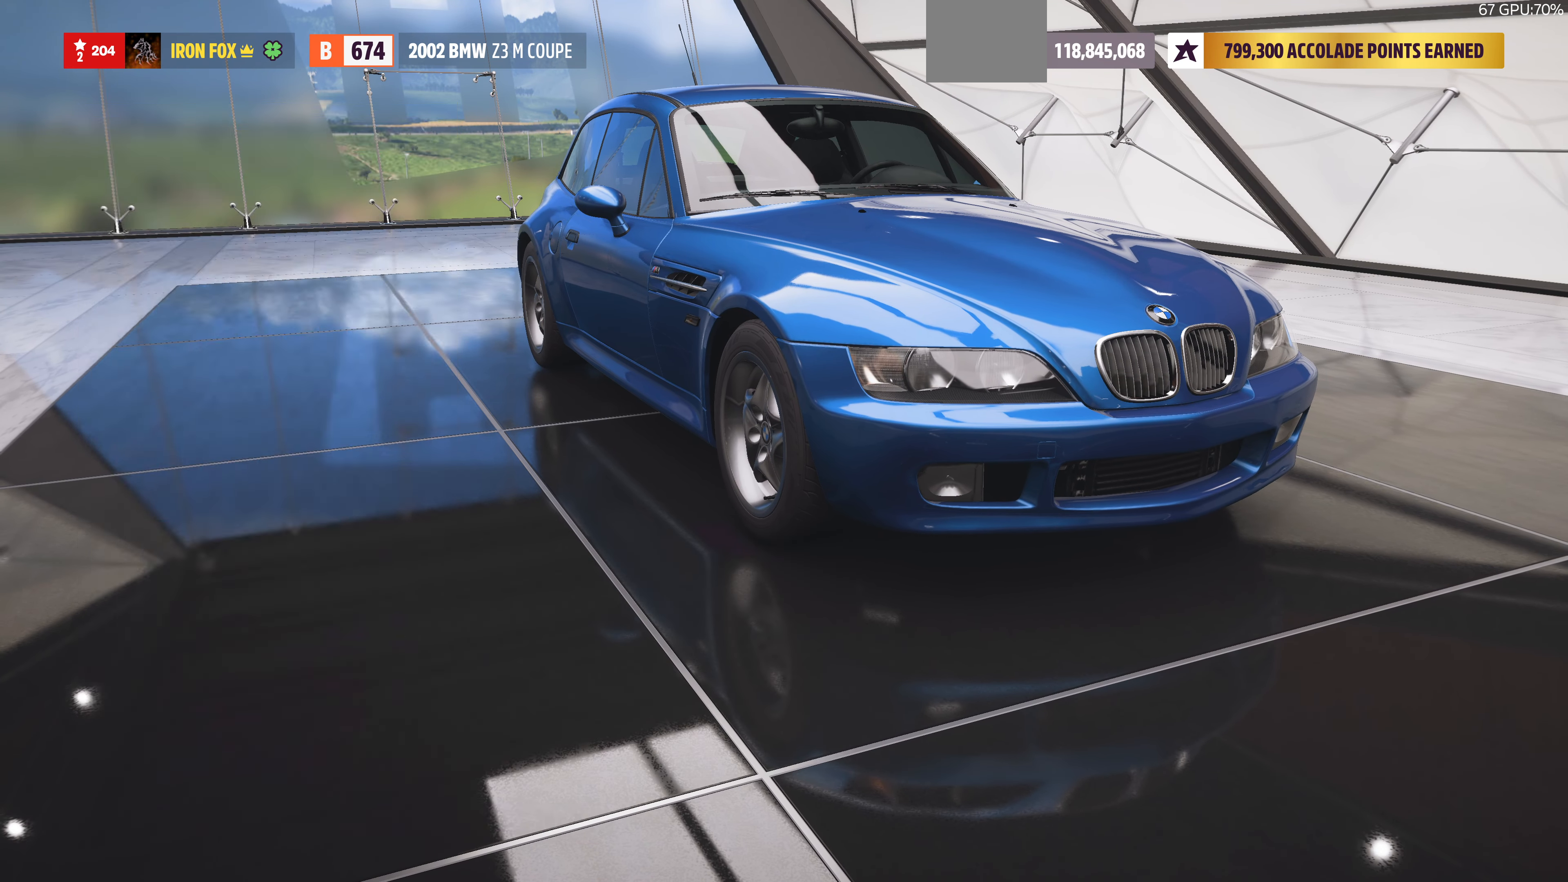
{"dt_ms": 500, "buttons": ["DPAD_RIGHT"], "left_stick": "center", "right_stick": "center", "events": [[500, "DPAD_RIGHT", "down"]]}
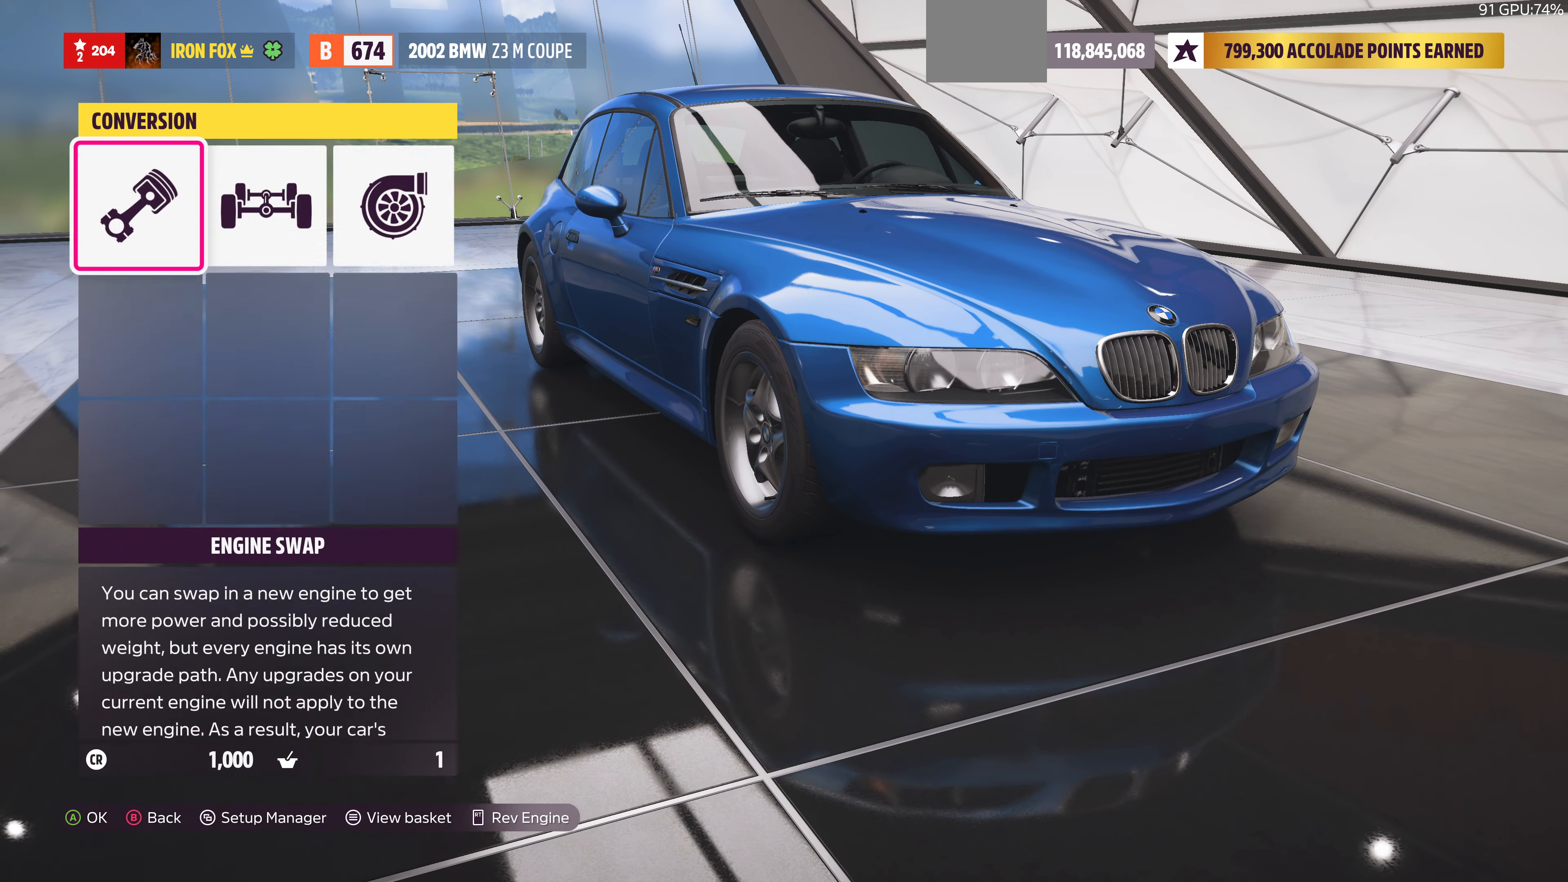
{"dt_ms": 500, "buttons": ["DPAD_LEFT"], "left_stick": "center", "right_stick": "center", "events": [[100, "DPAD_RIGHT", "up"], [200, "DPAD_RIGHT", "down"], [300, "DPAD_RIGHT", "up"], [466, "DPAD_LEFT", "down"]]}
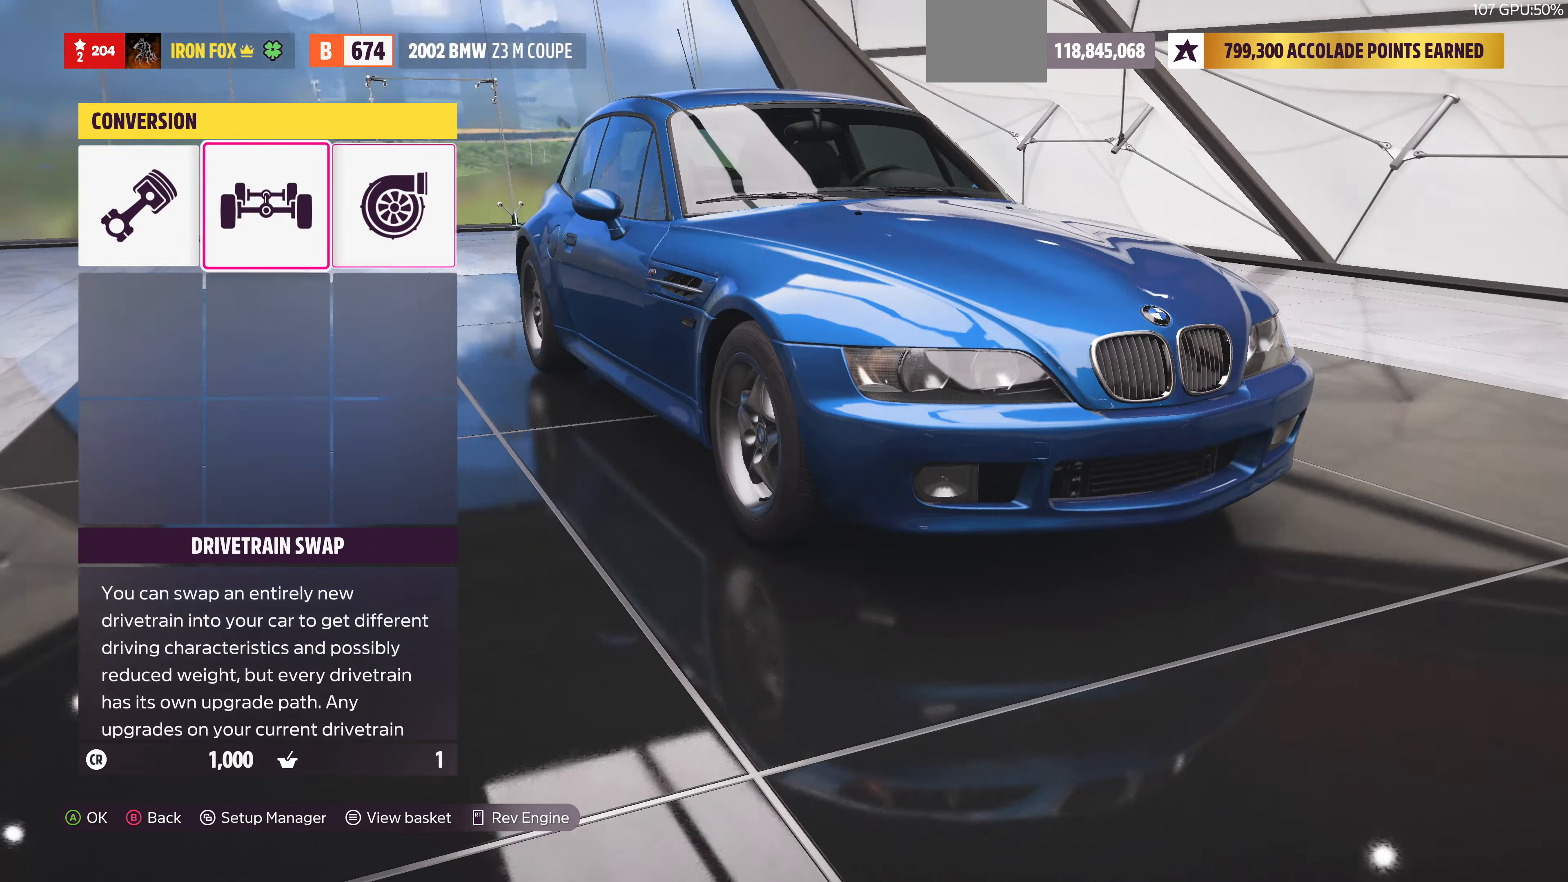
{"dt_ms": 1000, "buttons": [], "left_stick": "center", "right_stick": "center"}
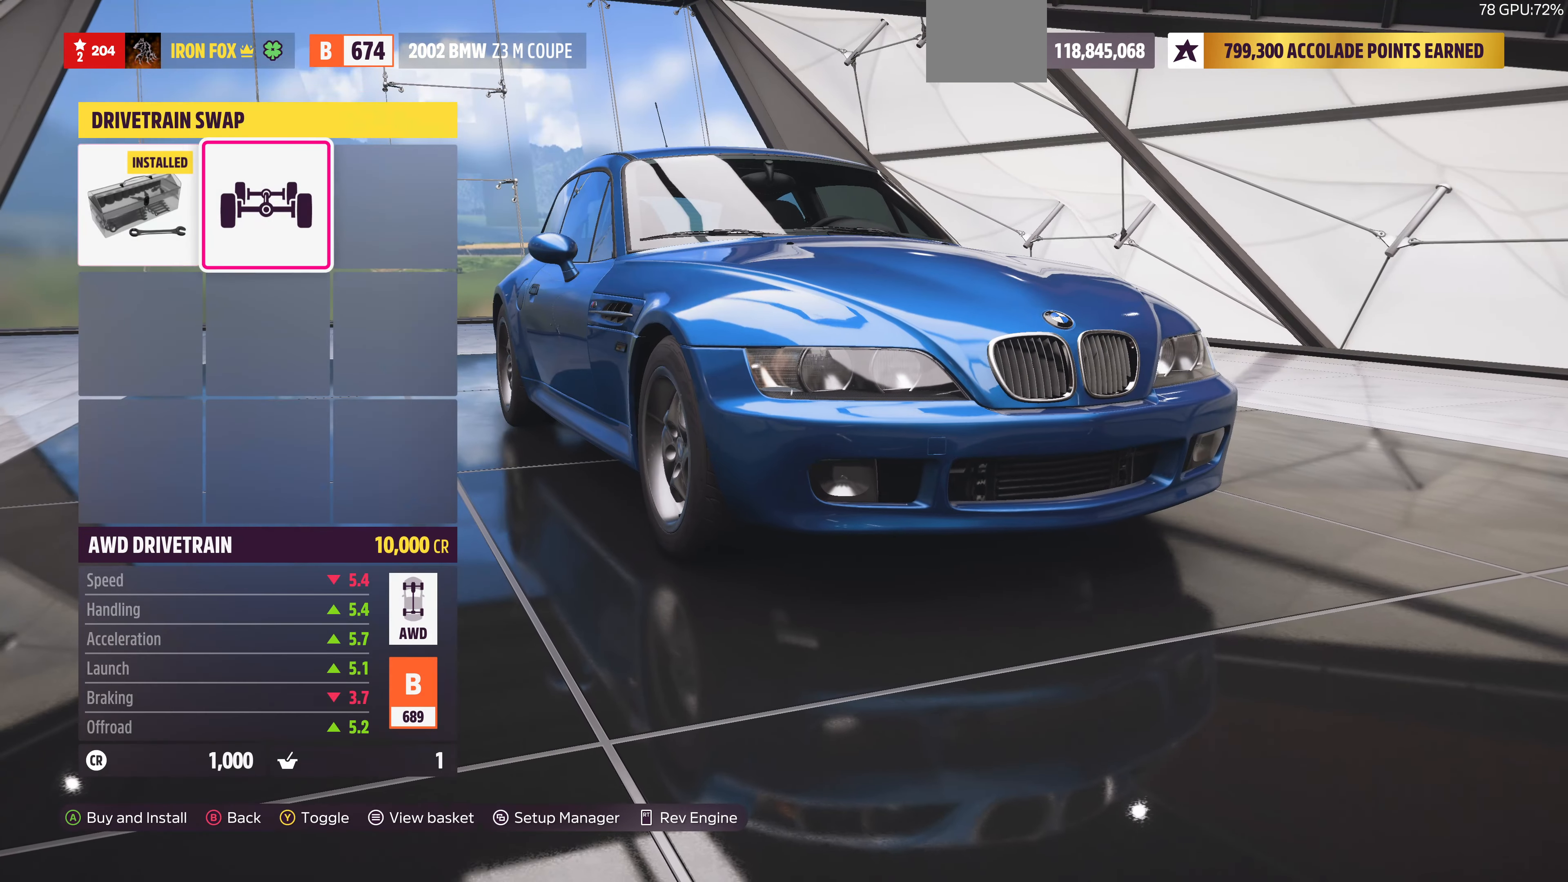
{"dt_ms": 500, "buttons": [], "left_stick": "center", "right_stick": "center", "events": [[300, "DPAD_LEFT", "down"], [433, "DPAD_LEFT", "up"]]}
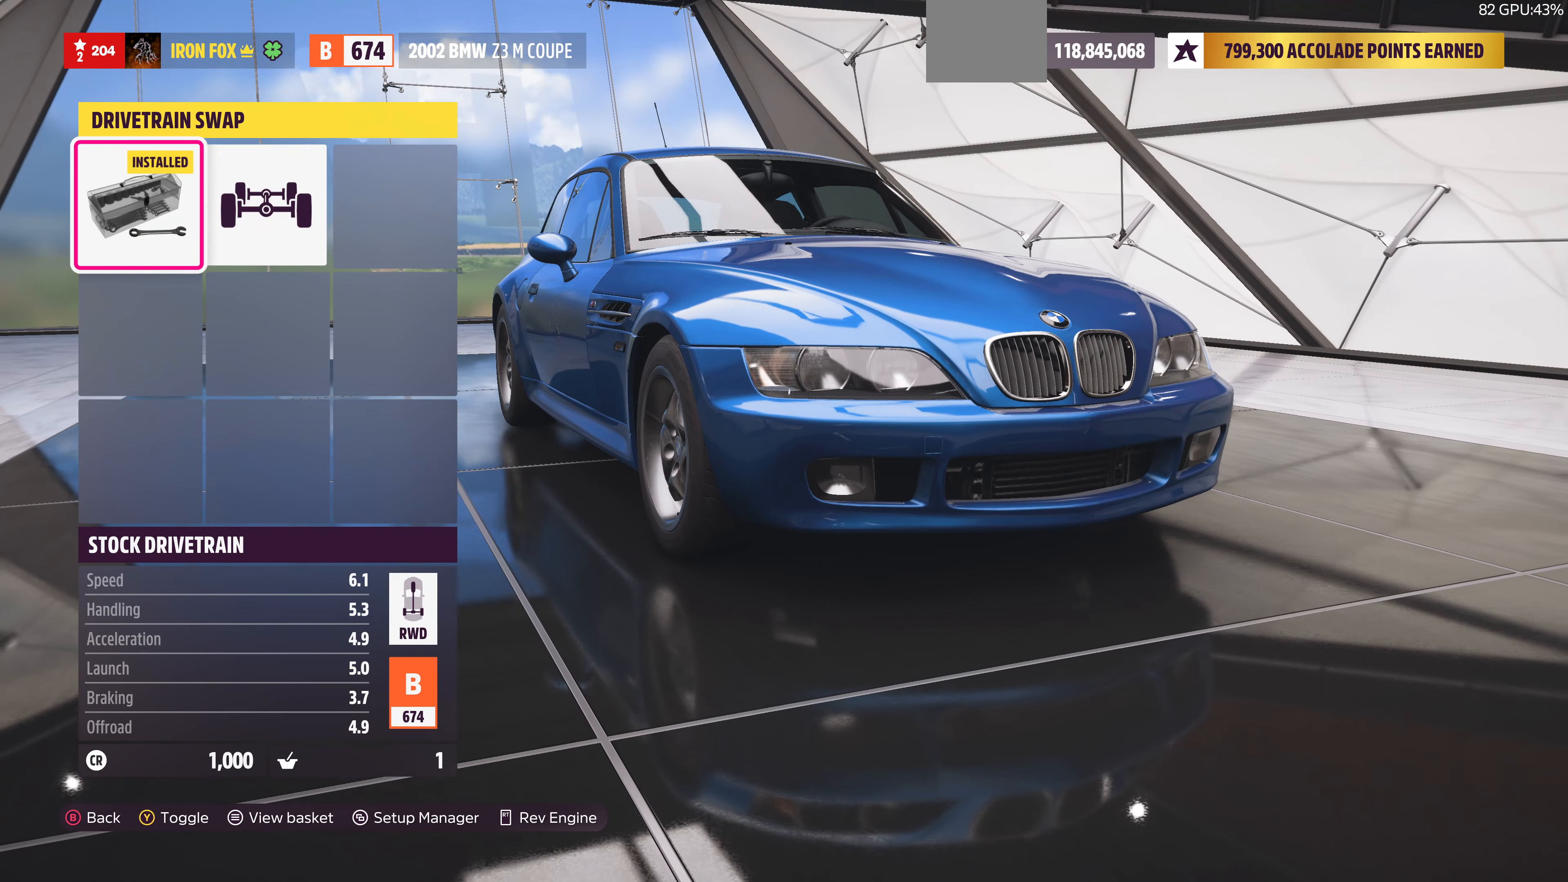
{"dt_ms": 500, "buttons": [], "left_stick": "center", "right_stick": "center"}
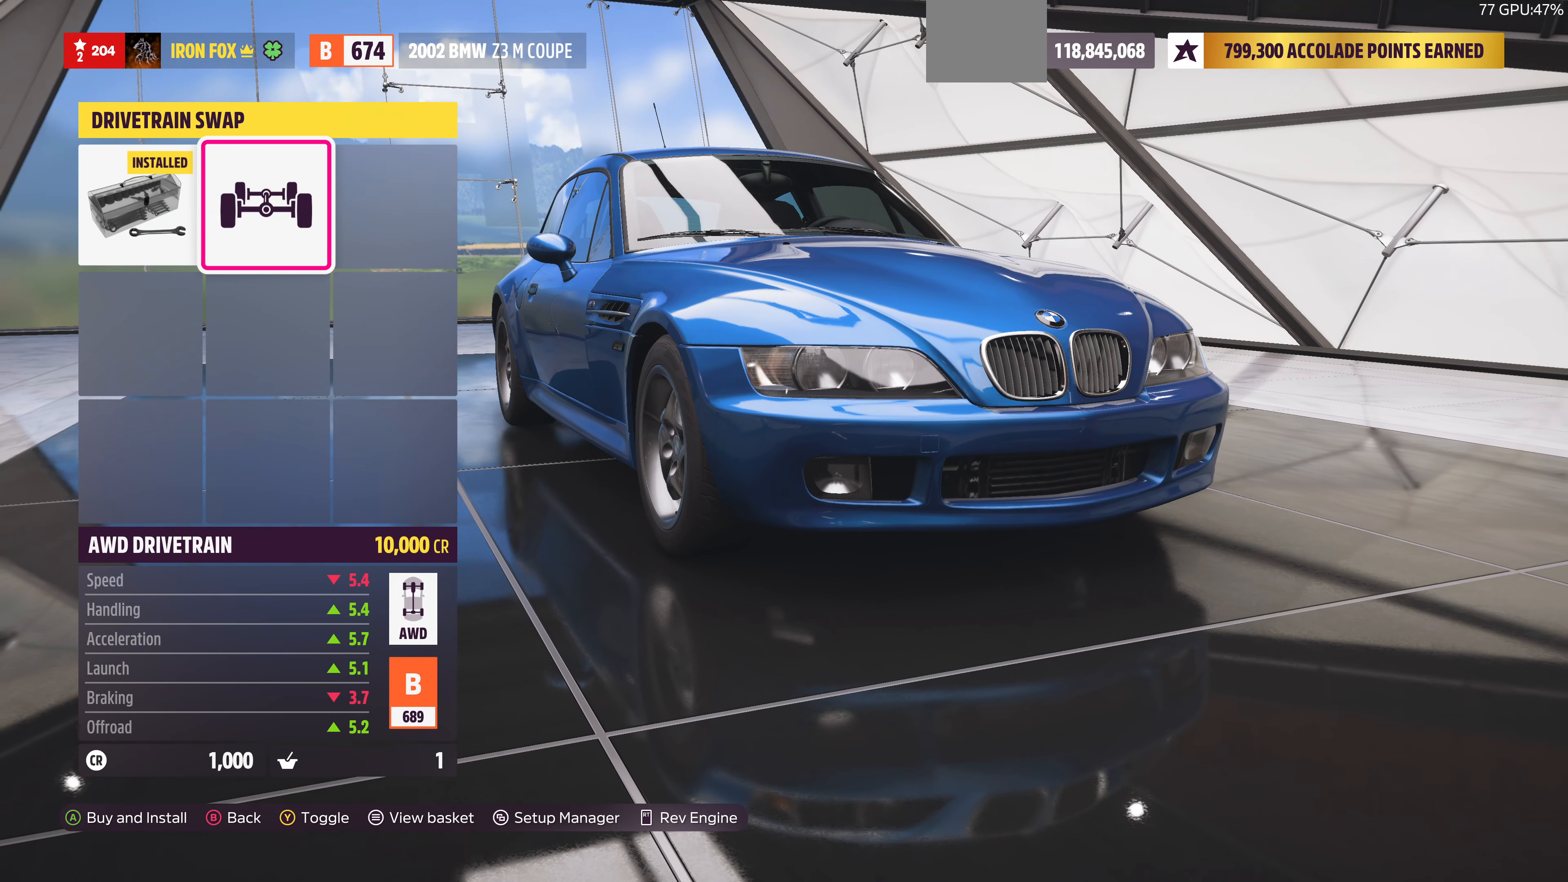
{"dt_ms": 500, "buttons": [], "left_stick": "center", "right_stick": "center", "events": [[166, "DPAD_LEFT", "down"], [266, "DPAD_LEFT", "up"]]}
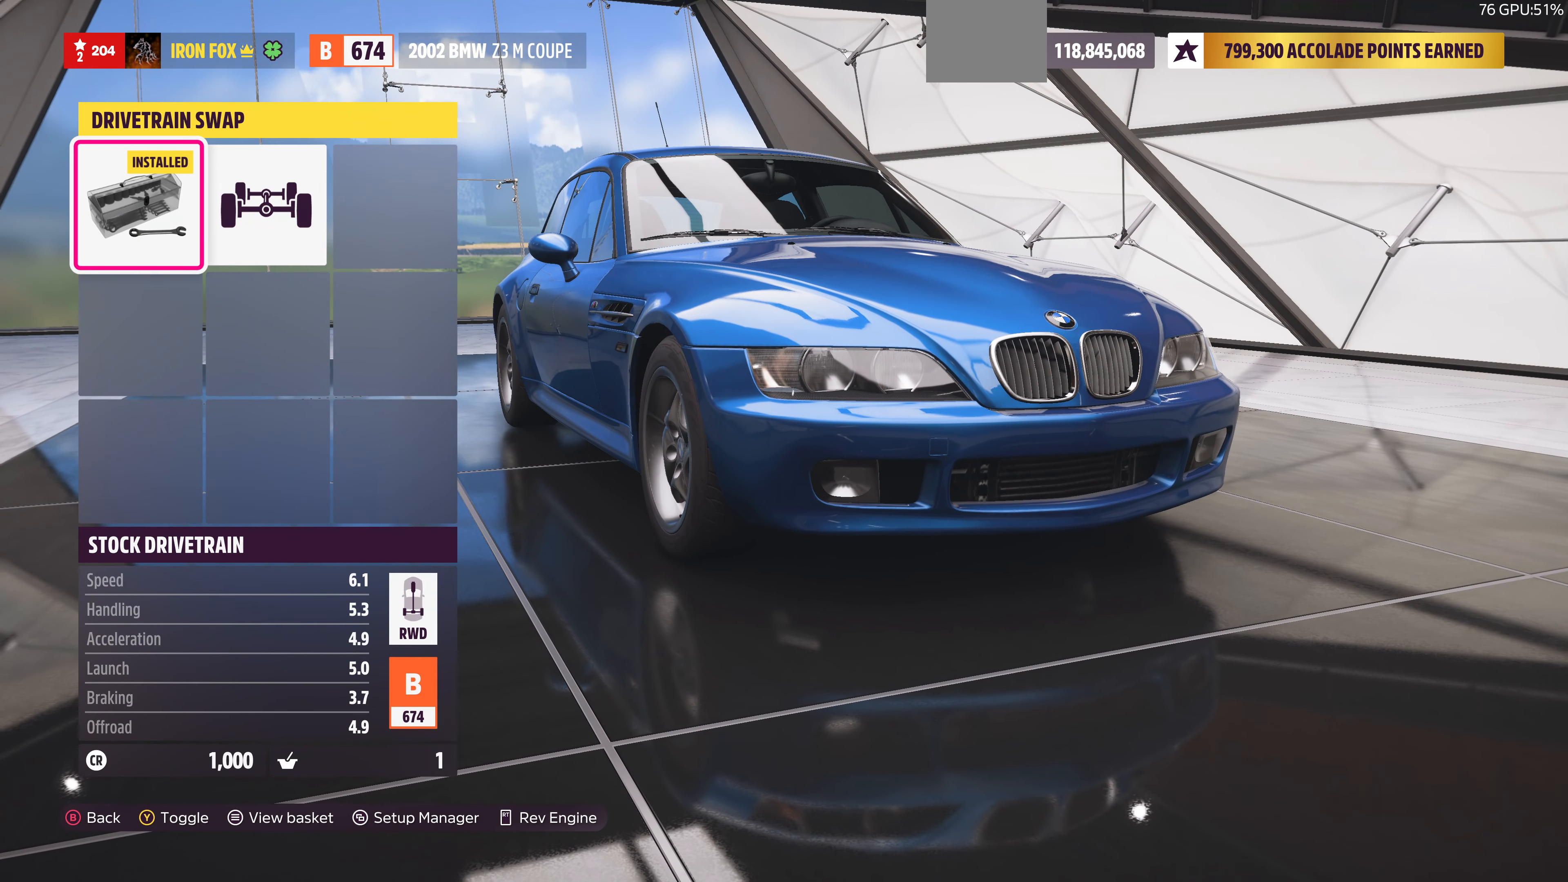
{"dt_ms": 500, "buttons": [], "left_stick": "center", "right_stick": "center", "events": [[233, "DPAD_RIGHT", "down"], [333, "DPAD_RIGHT", "up"]]}
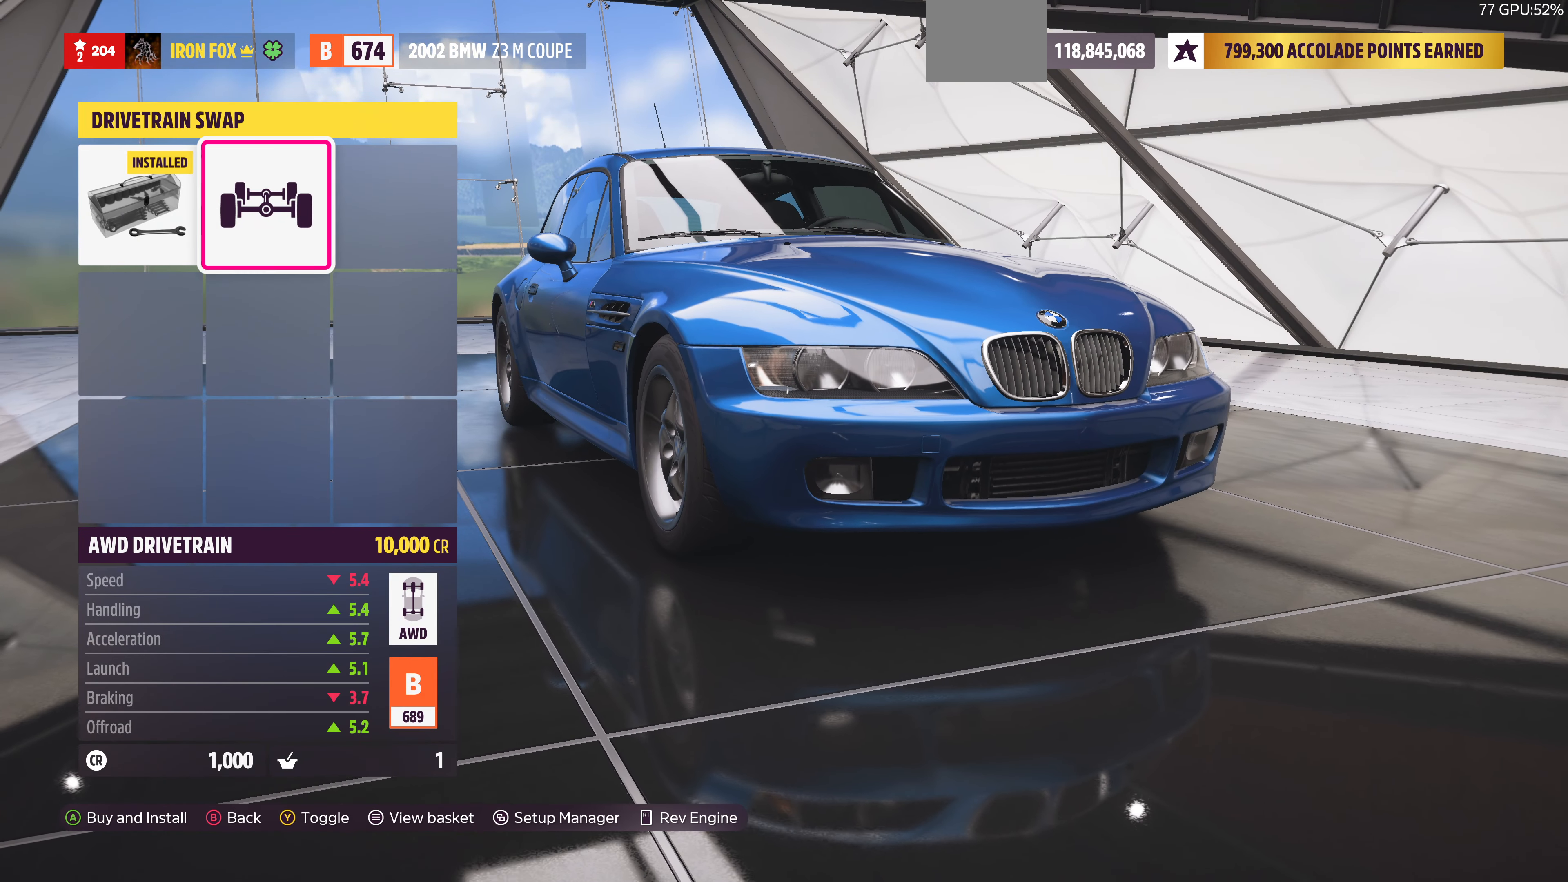
{"dt_ms": 500, "buttons": [], "left_stick": "center", "right_stick": "center", "events": [[200, "CIRCLE", "down"], [333, "CIRCLE", "up"]]}
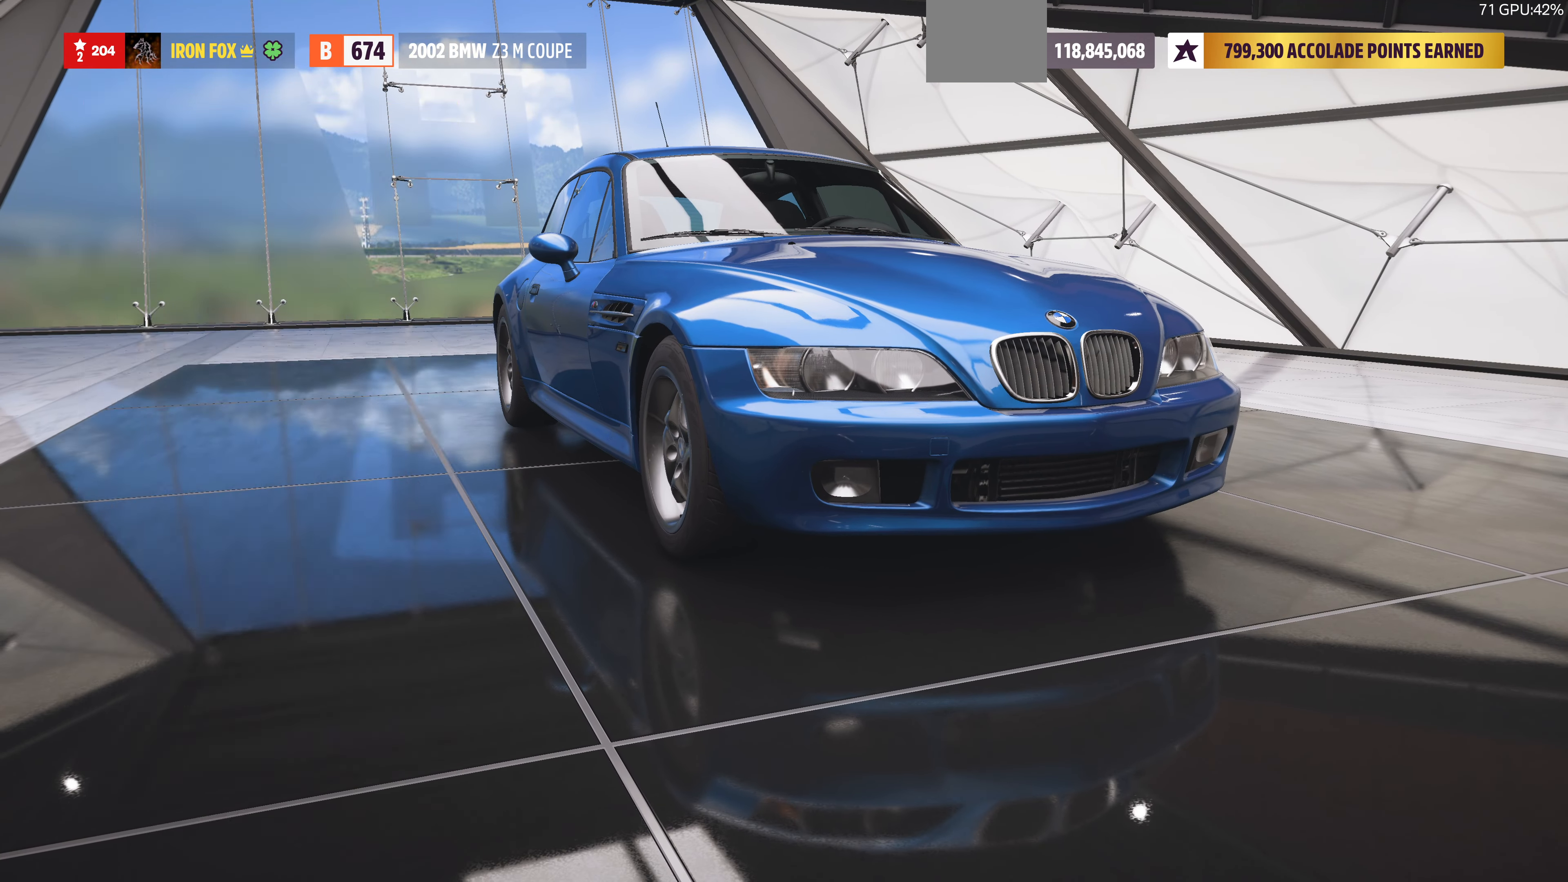
{"dt_ms": 500, "buttons": ["CROSS"], "left_stick": "center", "right_stick": "center", "events": [[300, "DPAD_RIGHT", "down"], [366, "DPAD_RIGHT", "up"], [433, "CROSS", "down"]]}
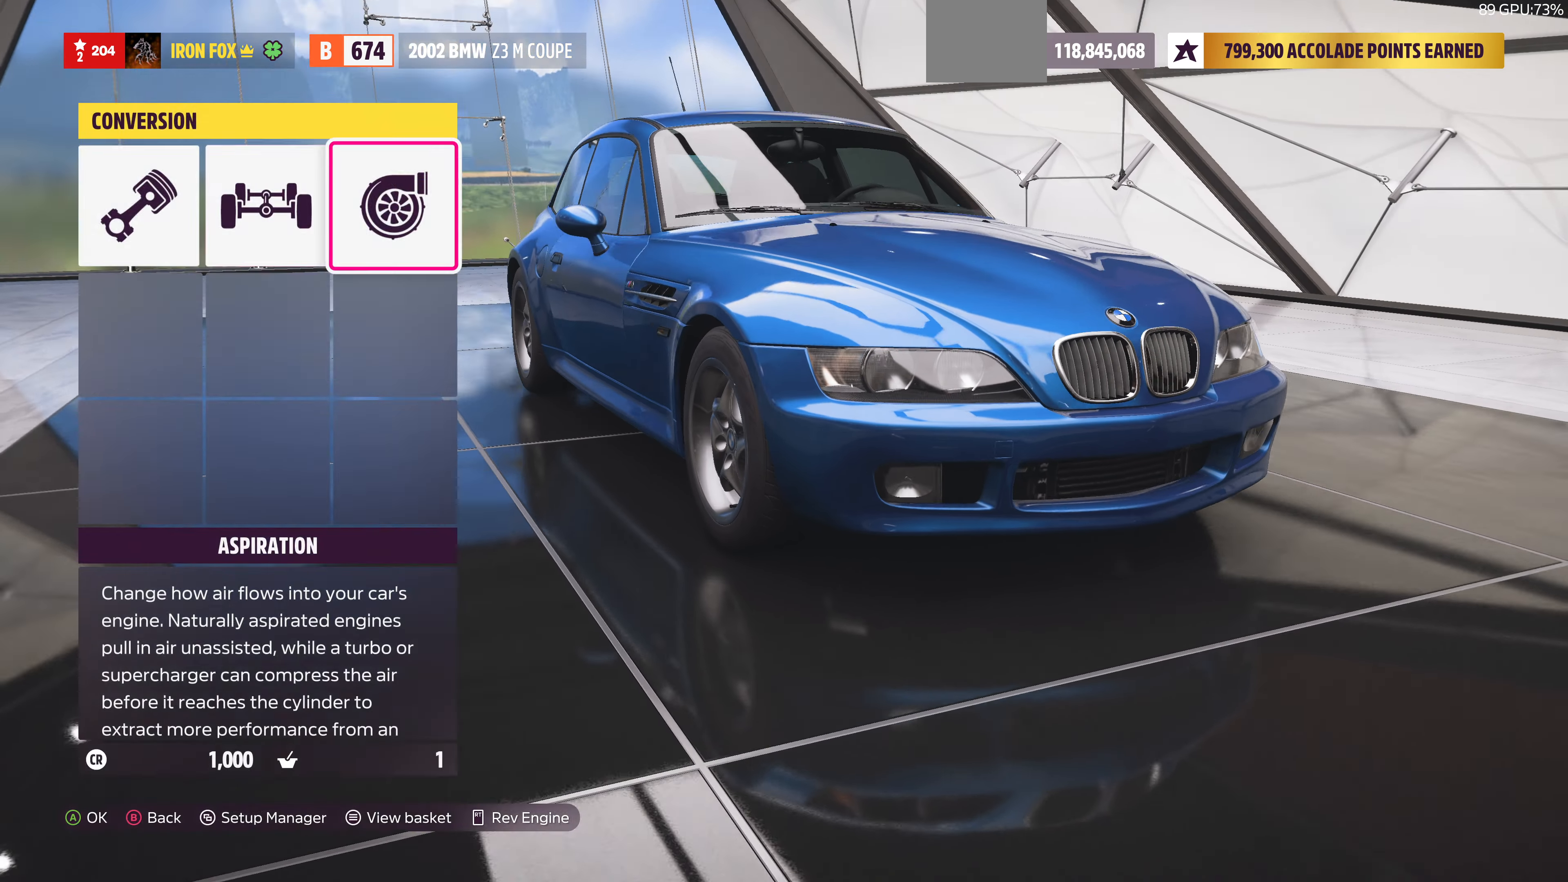
{"dt_ms": 500, "buttons": [], "left_stick": "center", "right_stick": "center", "events": [[33, "CROSS", "up"]]}
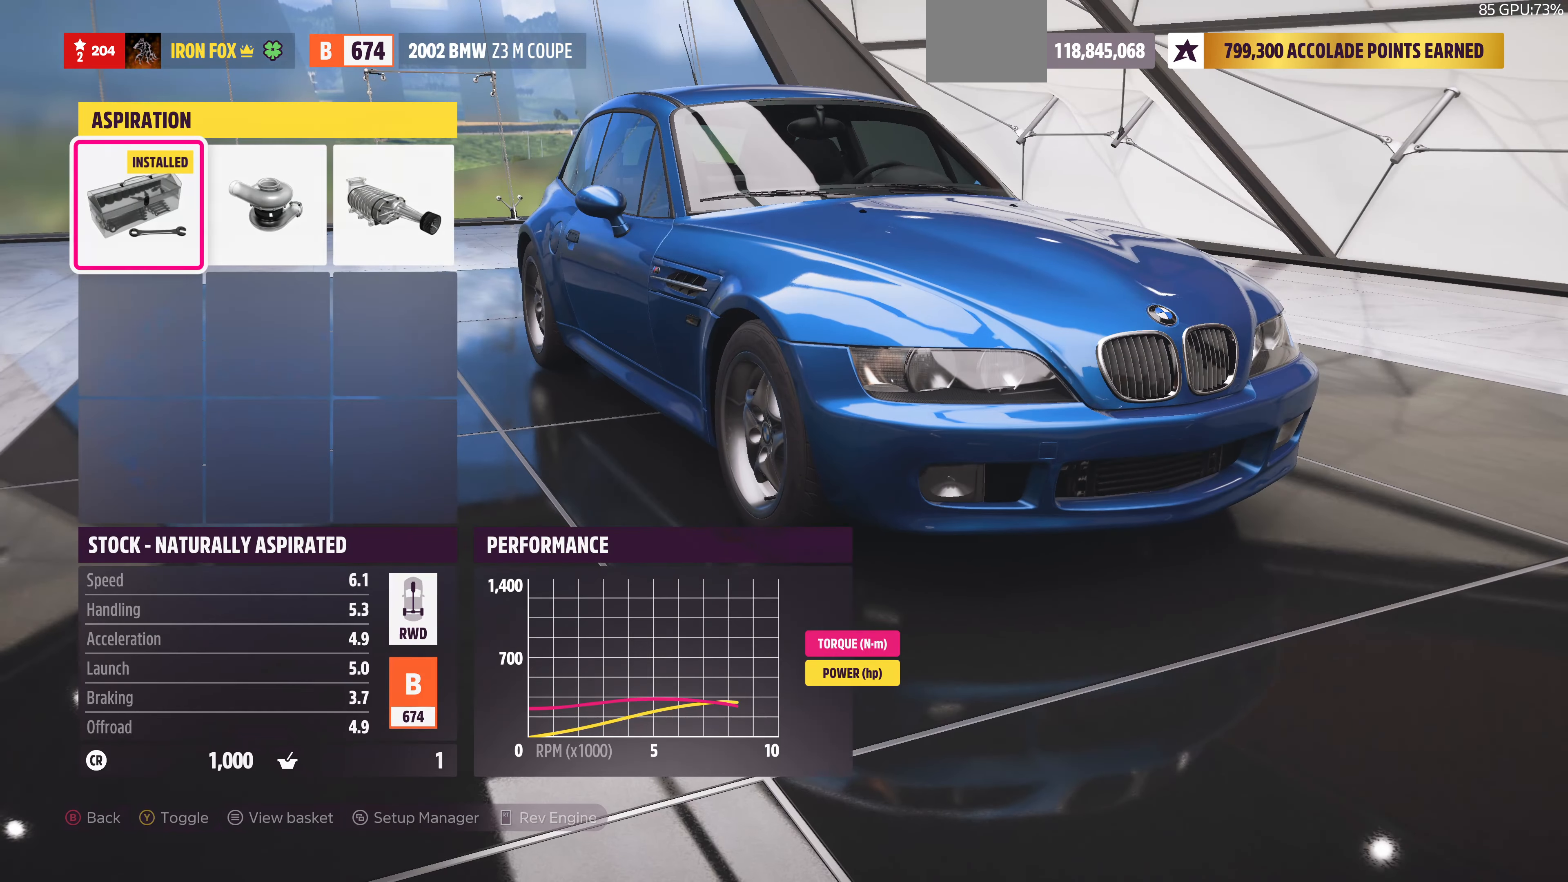
{"dt_ms": 500, "buttons": [], "left_stick": "center", "right_stick": "center", "events": [[300, "DPAD_RIGHT", "down"], [433, "DPAD_RIGHT", "up"]]}
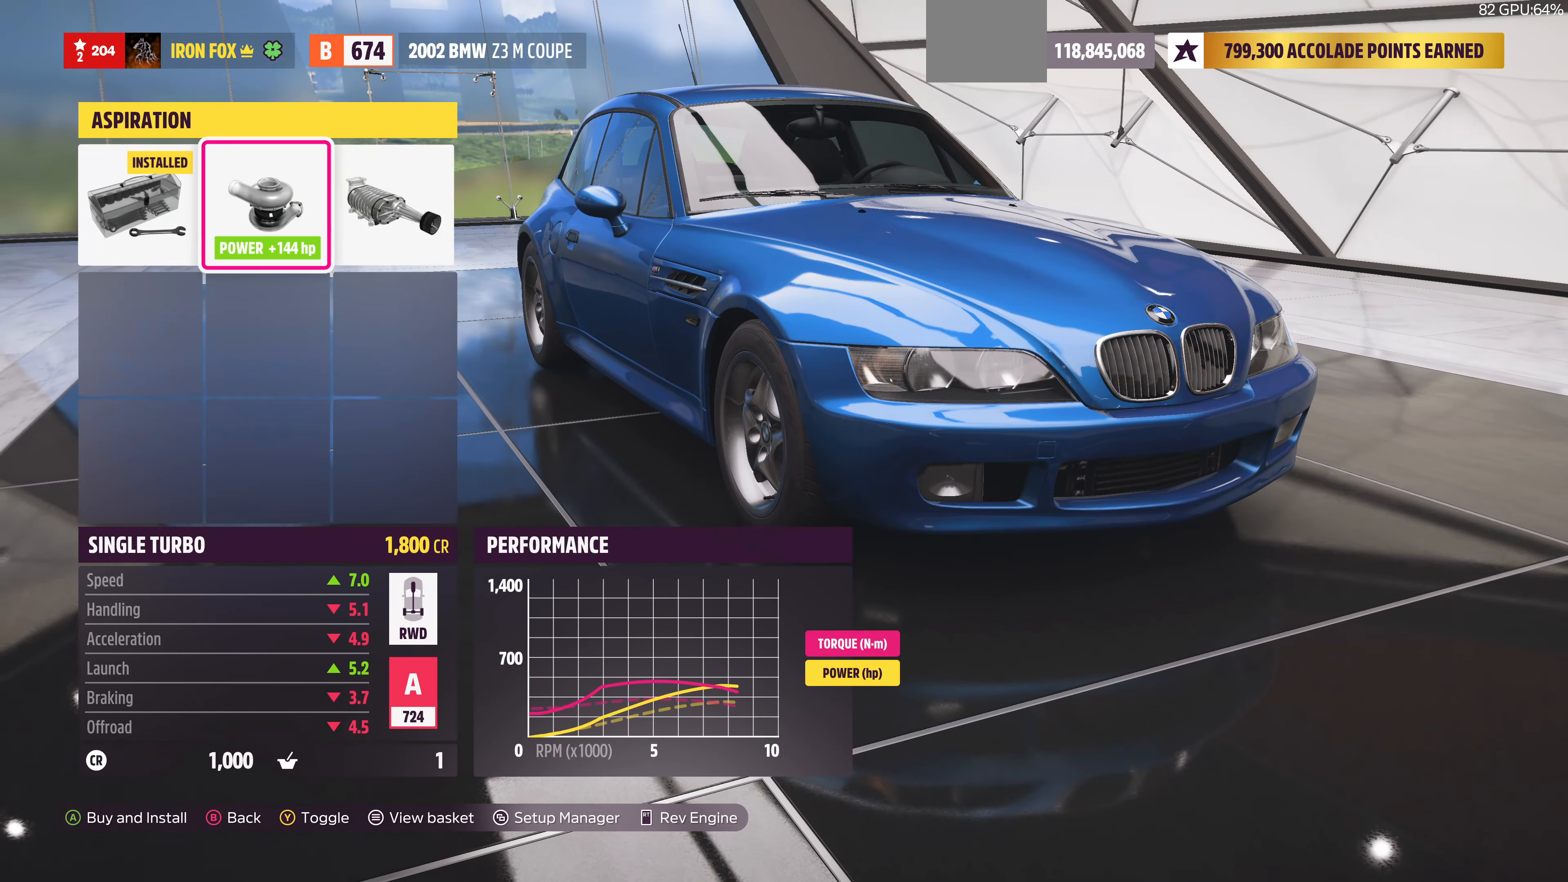
{"dt_ms": 500, "buttons": [], "left_stick": "center", "right_stick": "center", "events": [[200, "DPAD_RIGHT", "down"], [300, "DPAD_RIGHT", "up"]]}
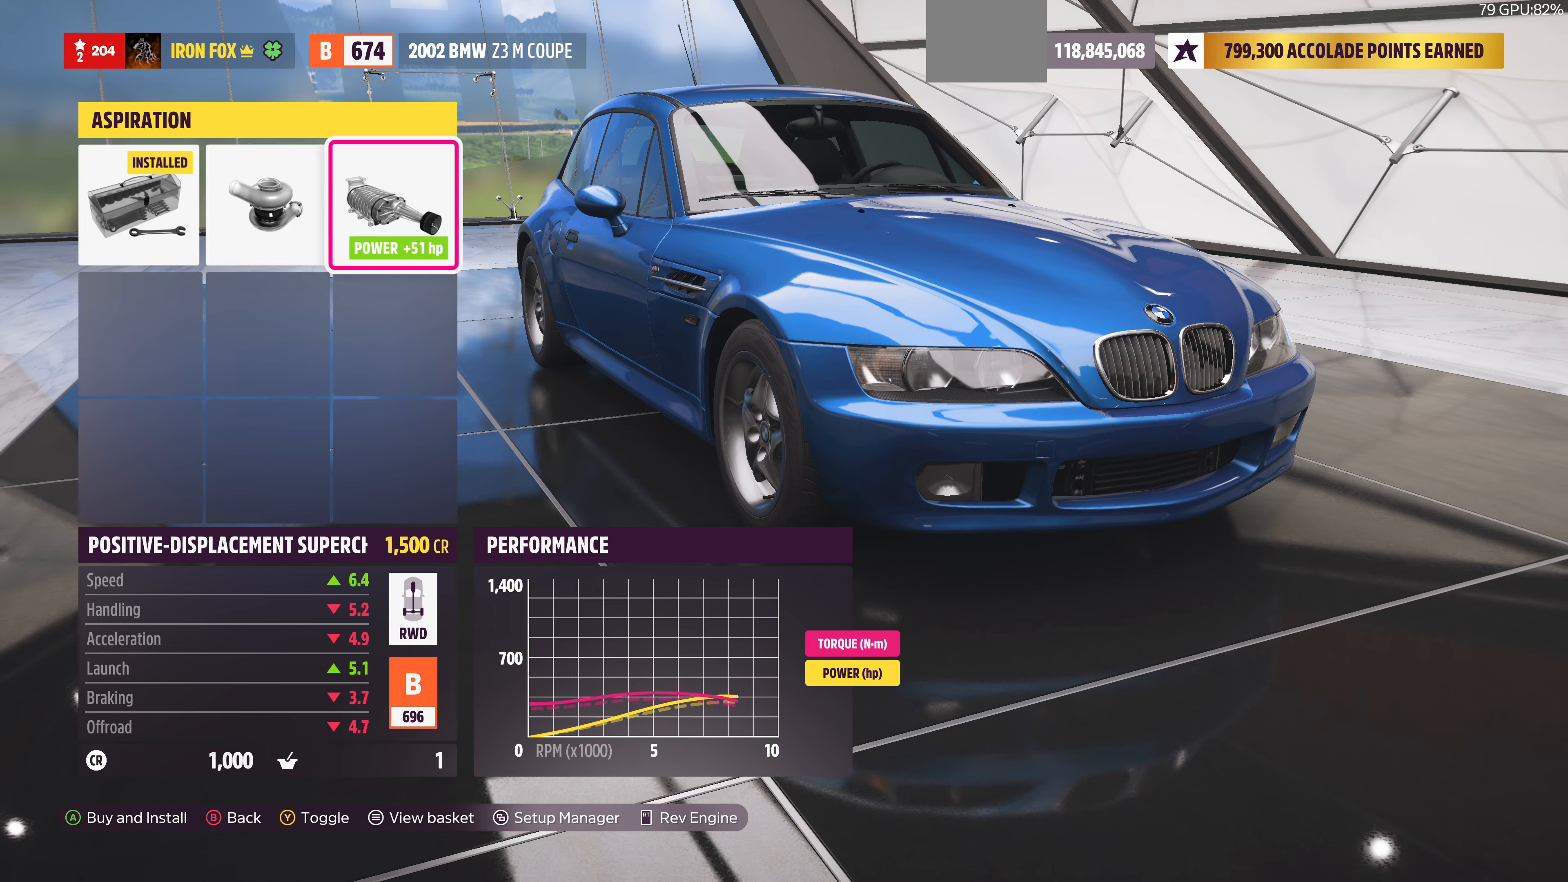
{"dt_ms": 500, "buttons": [], "left_stick": "center", "right_stick": "center", "events": [[100, "DPAD_LEFT", "down"], [234, "DPAD_LEFT", "up"], [334, "DPAD_LEFT", "down"], [467, "DPAD_LEFT", "up"]]}
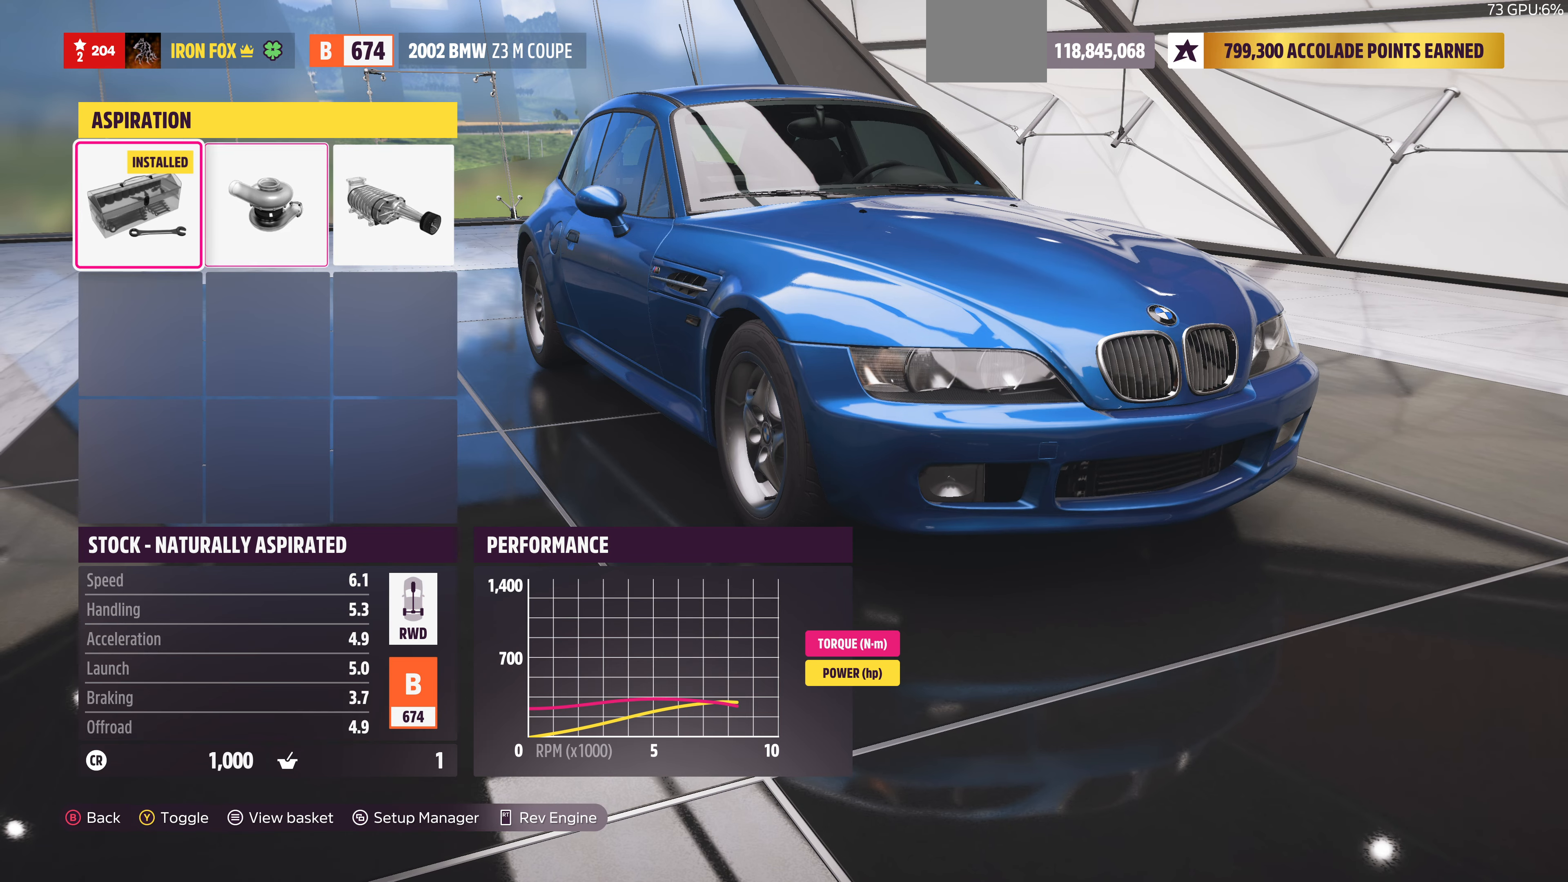
{"dt_ms": 500, "buttons": [], "left_stick": "center", "right_stick": "center", "events": [[200, "R1", "down"], [300, "R1", "up"]]}
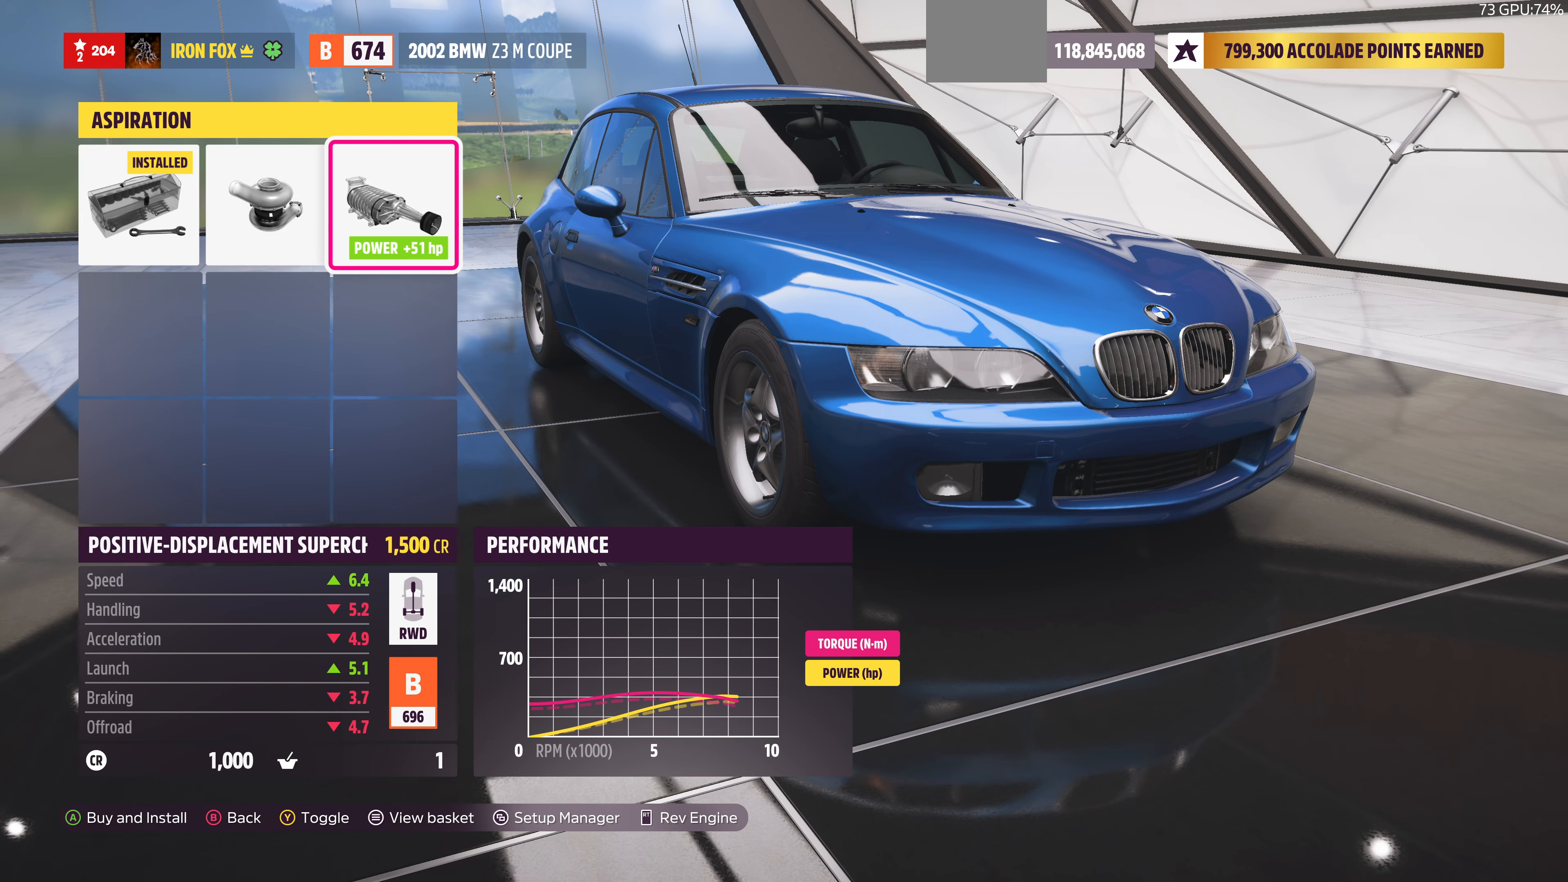
{"dt_ms": 500, "buttons": [], "left_stick": "center", "right_stick": "center", "events": [[67, "CIRCLE", "down"], [200, "CIRCLE", "up"]]}
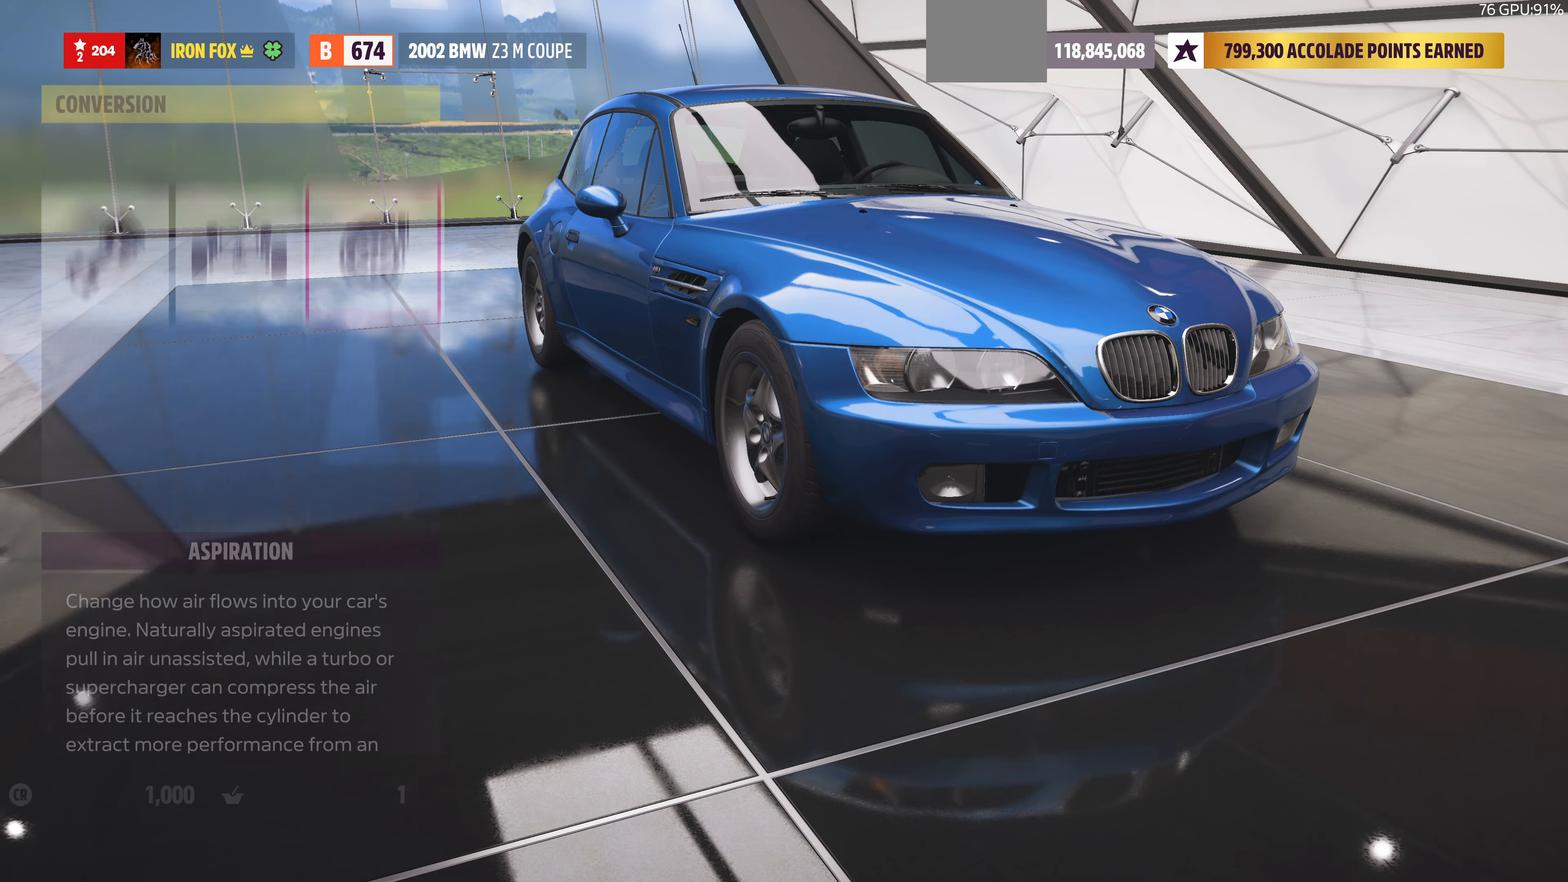
{"dt_ms": 500, "buttons": [], "left_stick": "center", "right_stick": "center", "events": [[134, "CIRCLE", "down"], [267, "CIRCLE", "up"]]}
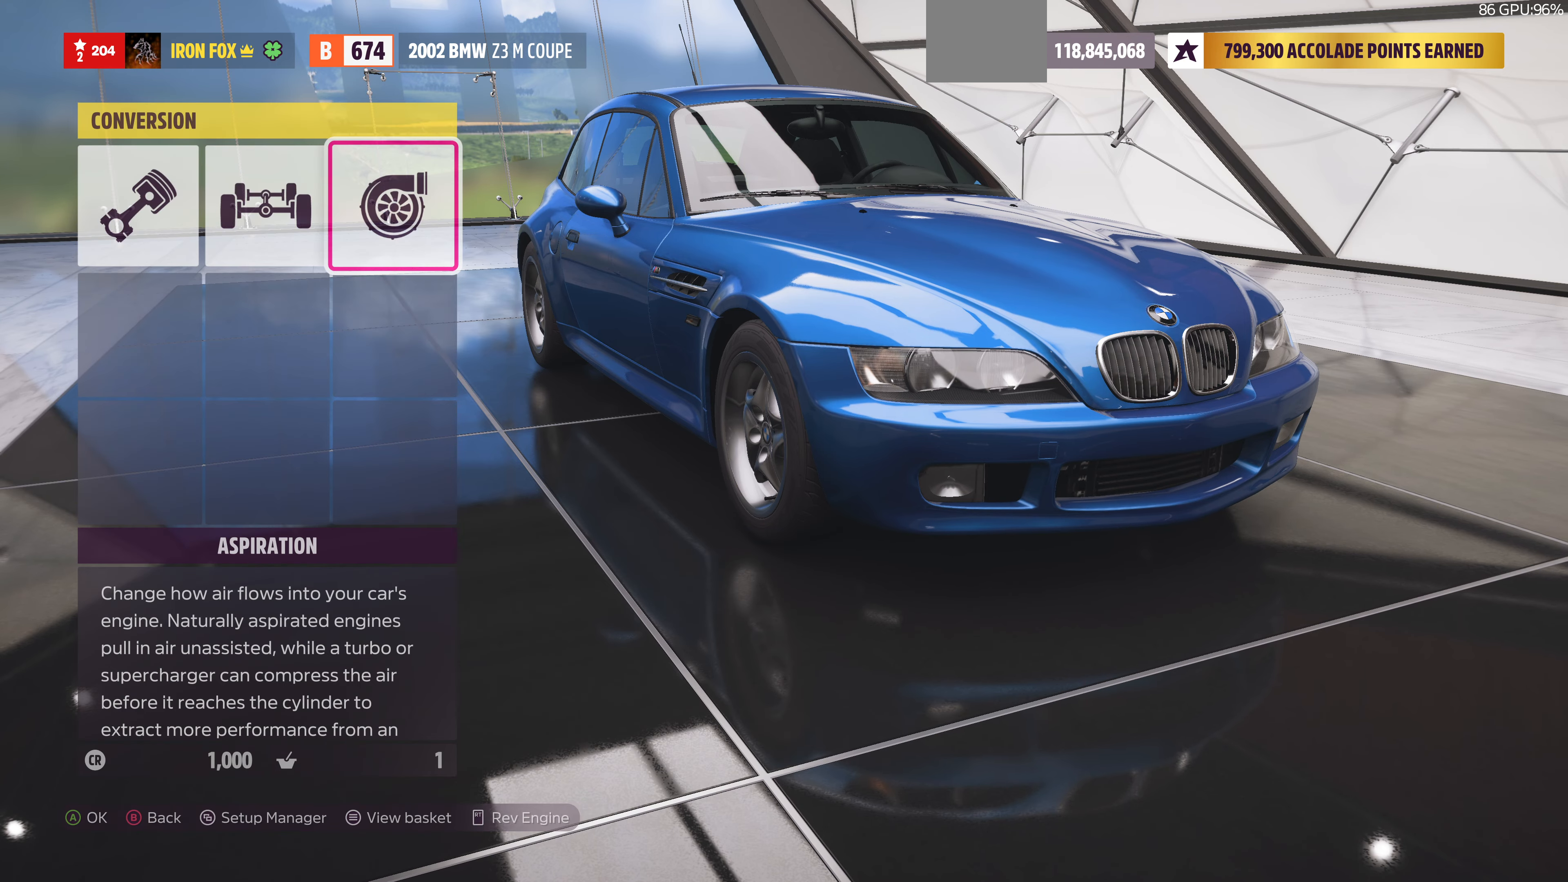
{"dt_ms": 500, "buttons": [], "left_stick": "center", "right_stick": "center", "events": []}
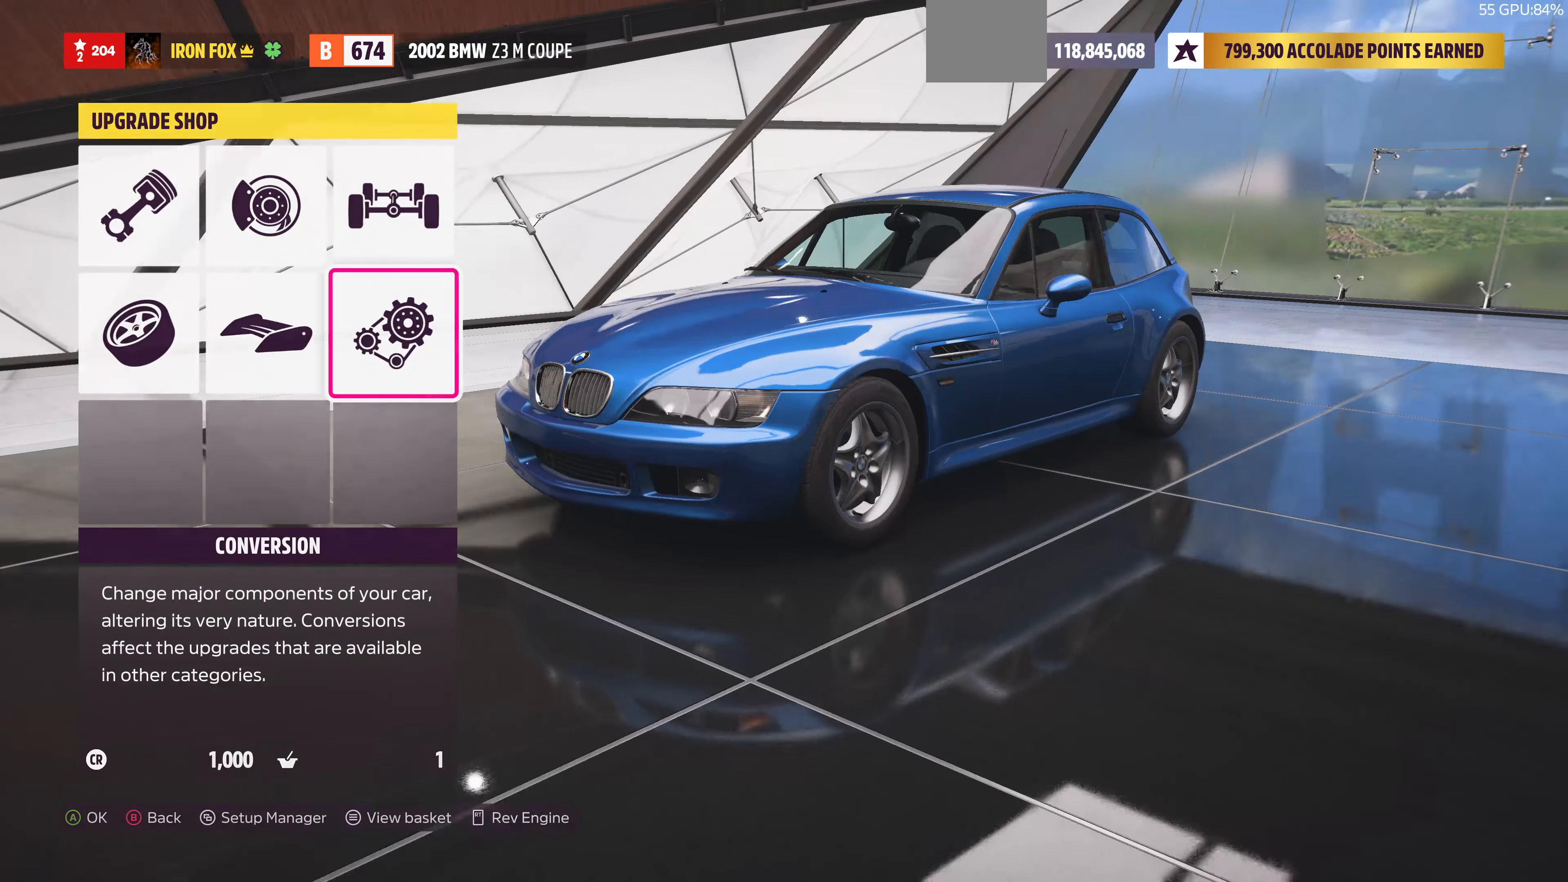
{"dt_ms": 500, "buttons": [], "left_stick": "center", "right_stick": "center", "events": []}
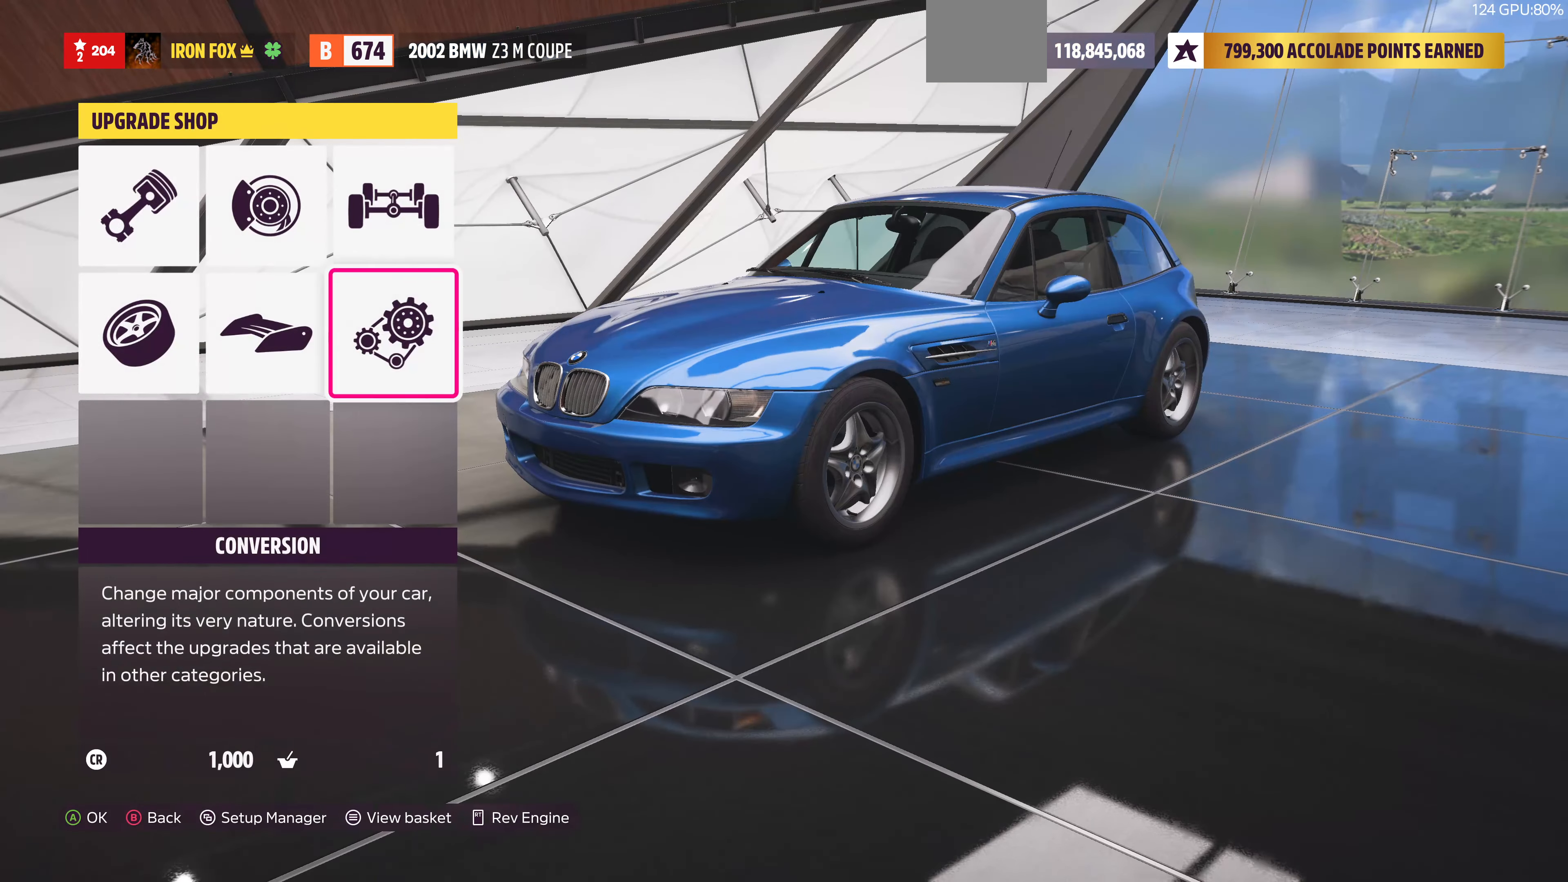
{"dt_ms": 500, "buttons": ["CROSS"], "left_stick": "center", "right_stick": "center", "events": [[34, "DPAD_LEFT", "down"], [200, "DPAD_LEFT", "up"], [334, "DPAD_LEFT", "down"], [434, "DPAD_LEFT", "up"], [467, "CROSS", "down"]]}
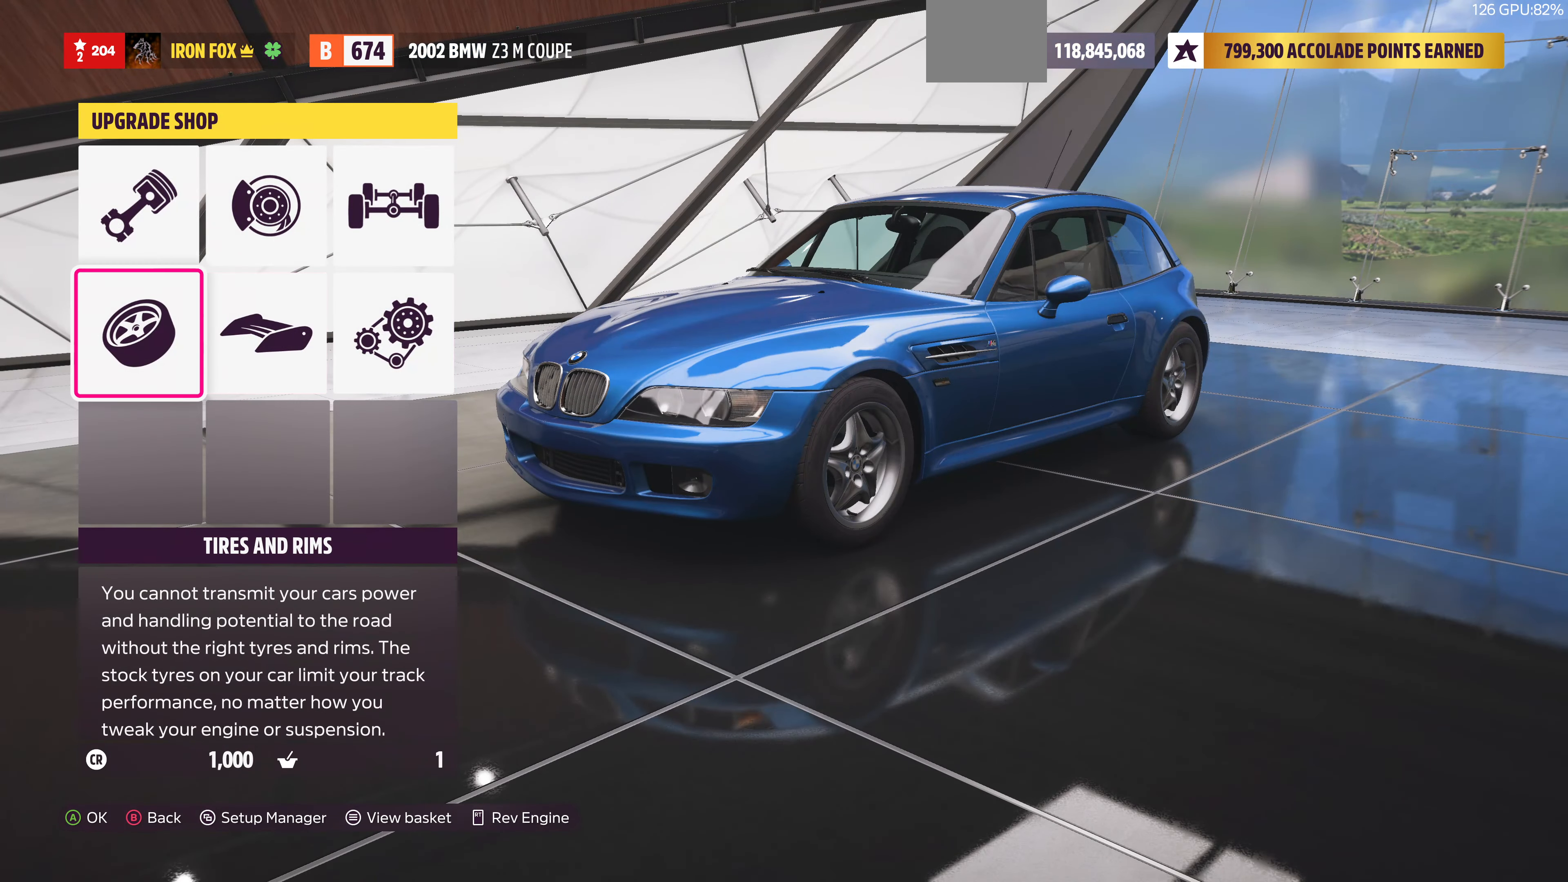
{"dt_ms": 500, "buttons": ["CROSS"], "left_stick": "center", "right_stick": "center", "events": [[134, "CROSS", "up"], [500, "CROSS", "down"]]}
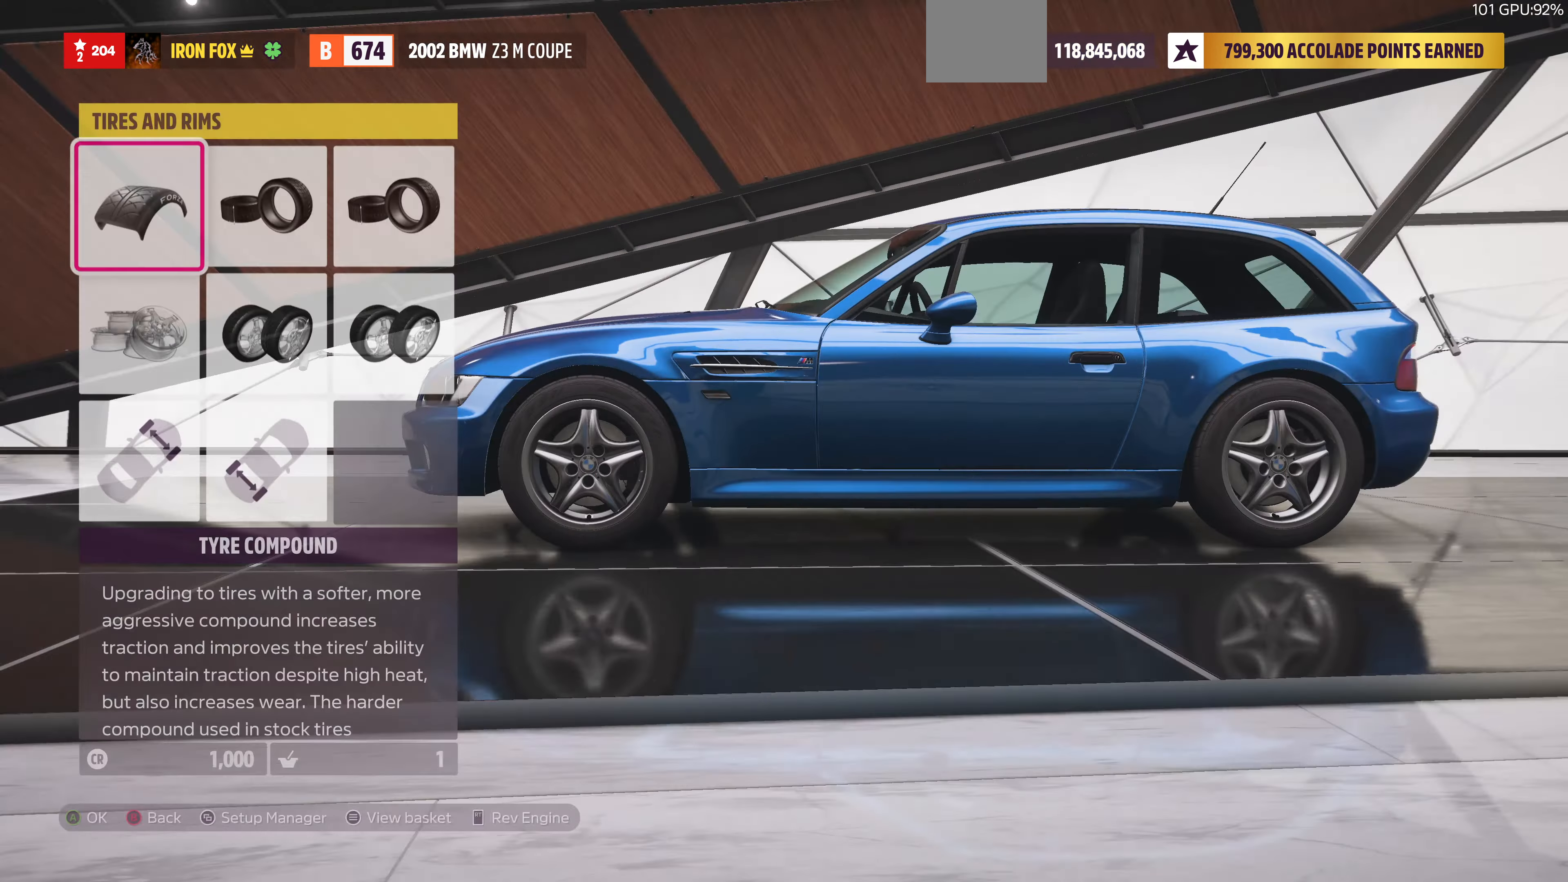
{"dt_ms": 500, "buttons": [], "left_stick": "center", "right_stick": "center", "events": [[134, "CROSS", "up"]]}
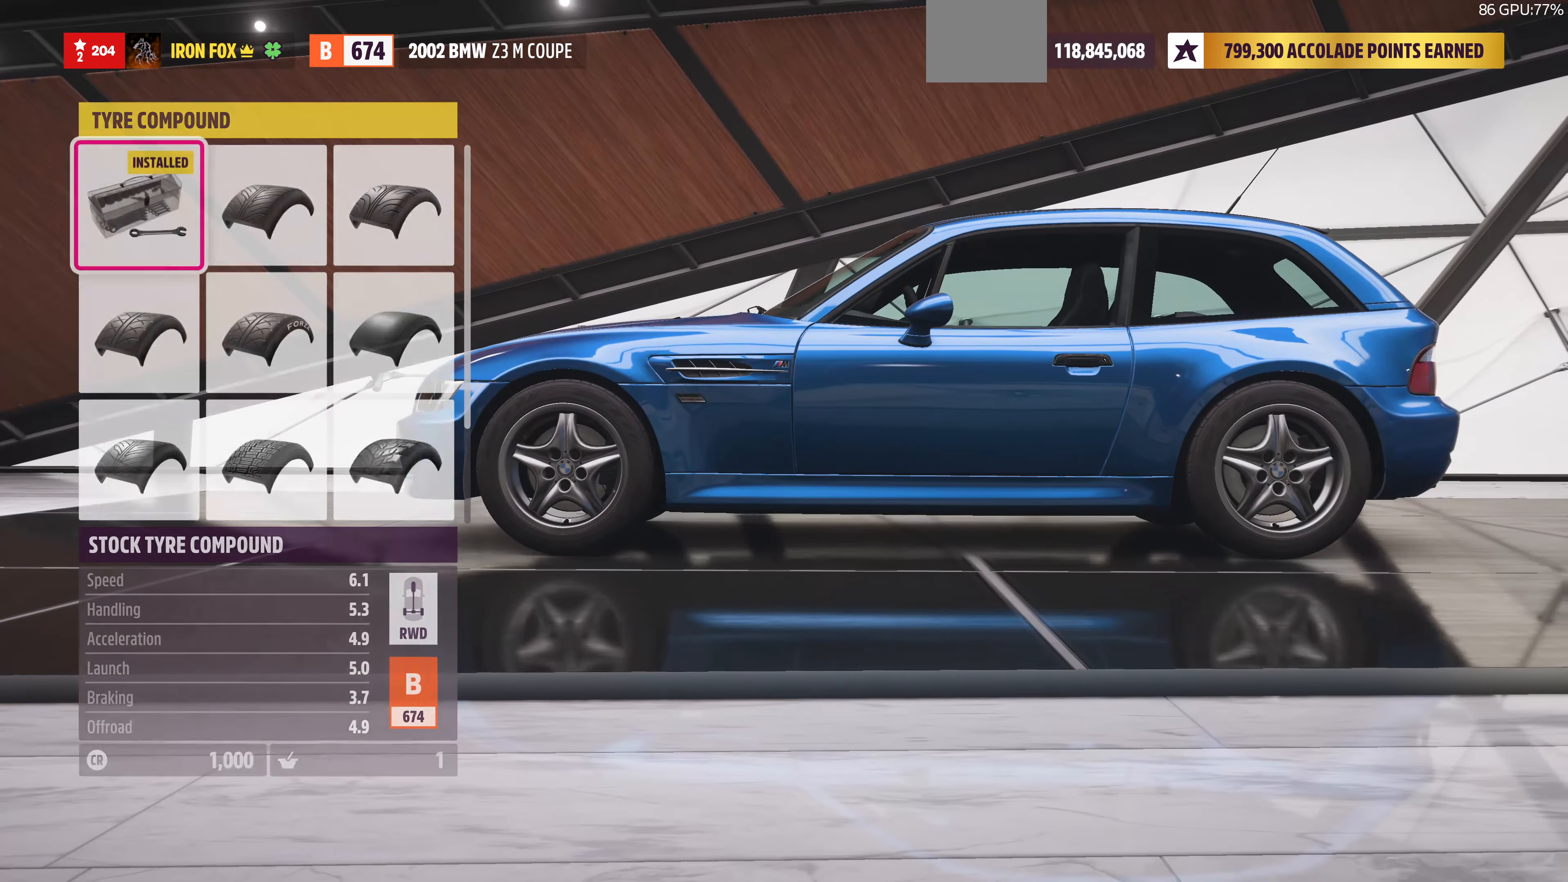
{"dt_ms": 500, "buttons": [], "left_stick": "center", "right_stick": "center", "events": [[300, "DPAD_RIGHT", "down"], [400, "DPAD_RIGHT", "up"]]}
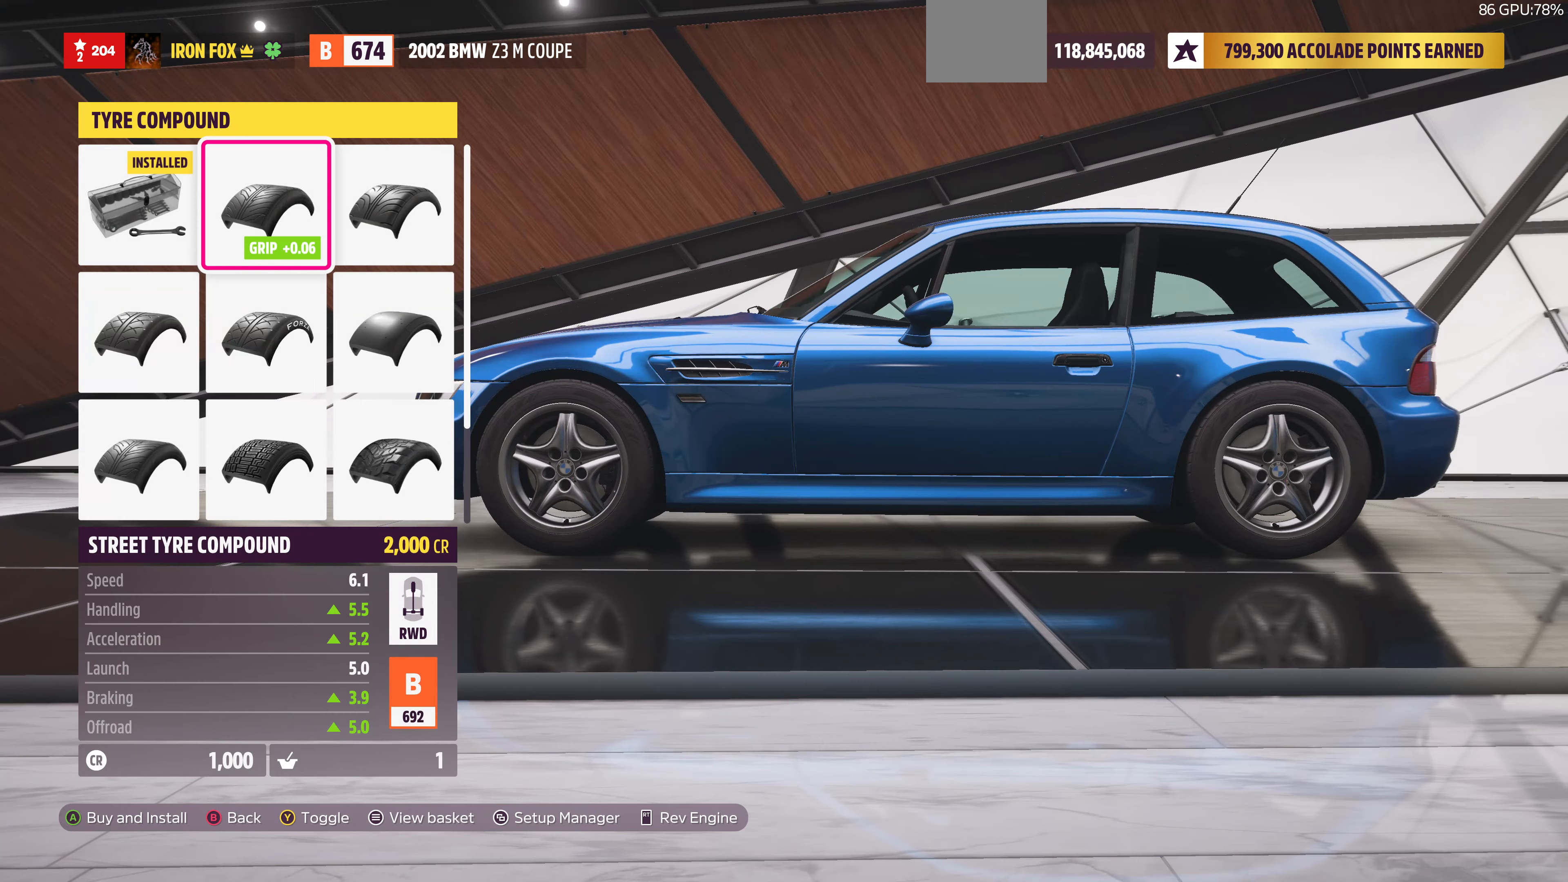
{"dt_ms": 500, "buttons": [], "left_stick": "center", "right_stick": "center", "events": [[367, "DPAD_LEFT", "down"], [467, "DPAD_LEFT", "up"]]}